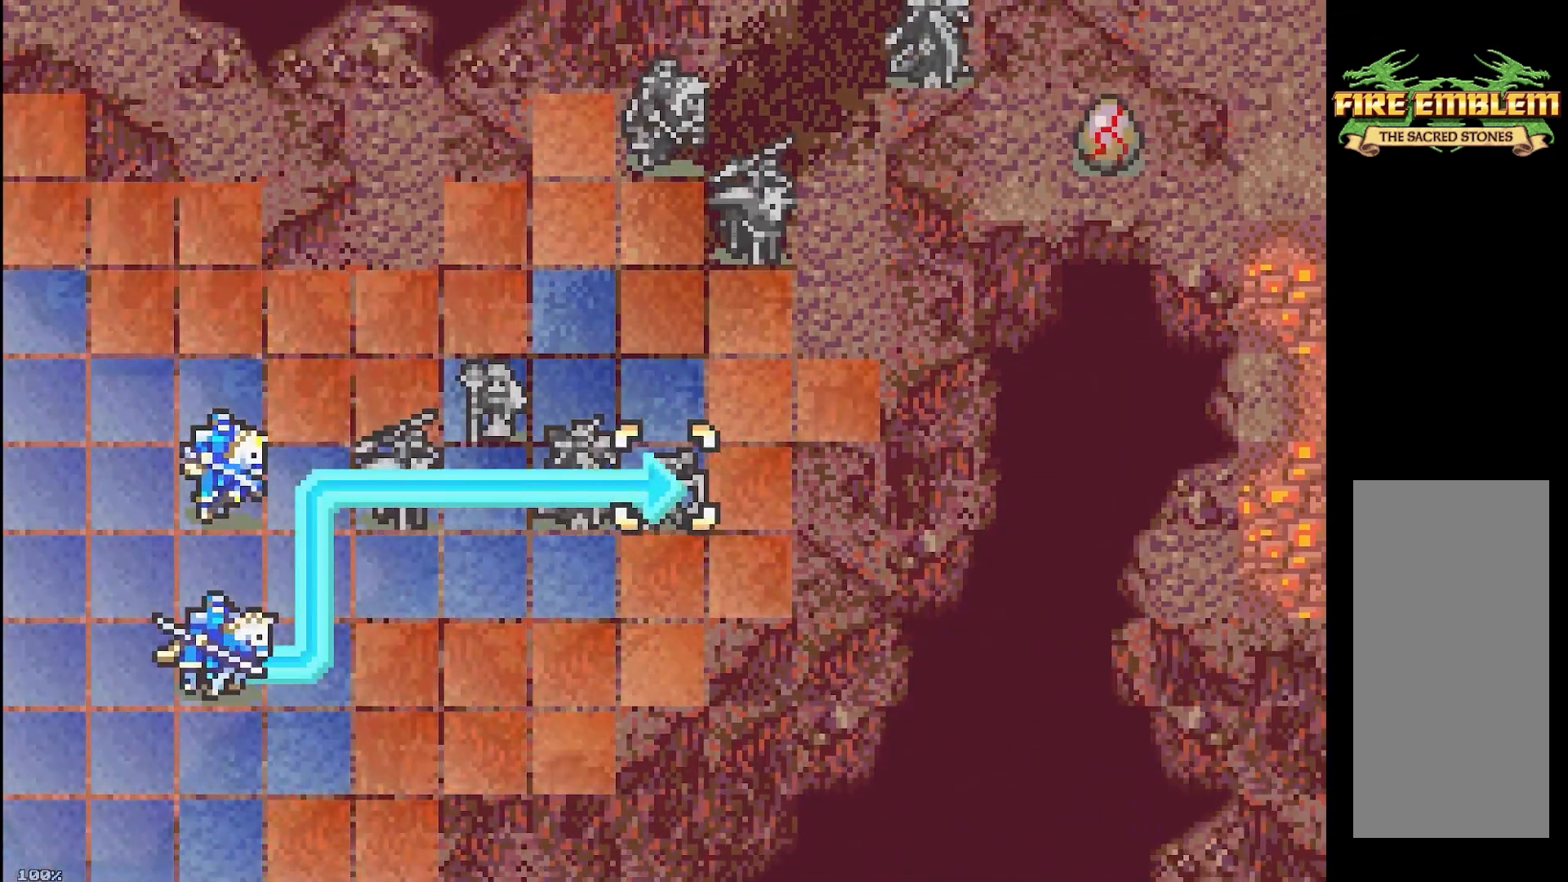
Gameplay with a controller (Nintendo layout); each line is a JSON object with the inputs held at the frame after it. "events" lists button and stick changes between this image and that frame as [ms after this image, input, new state], when the widget could be followed in between. Not read: HOME L3 R3 X Y.
{"buttons": [], "events": [[83, "DPAD_UP", "up"], [150, "A", "down"], [183, "B", "up"], [367, "A", "up"]]}
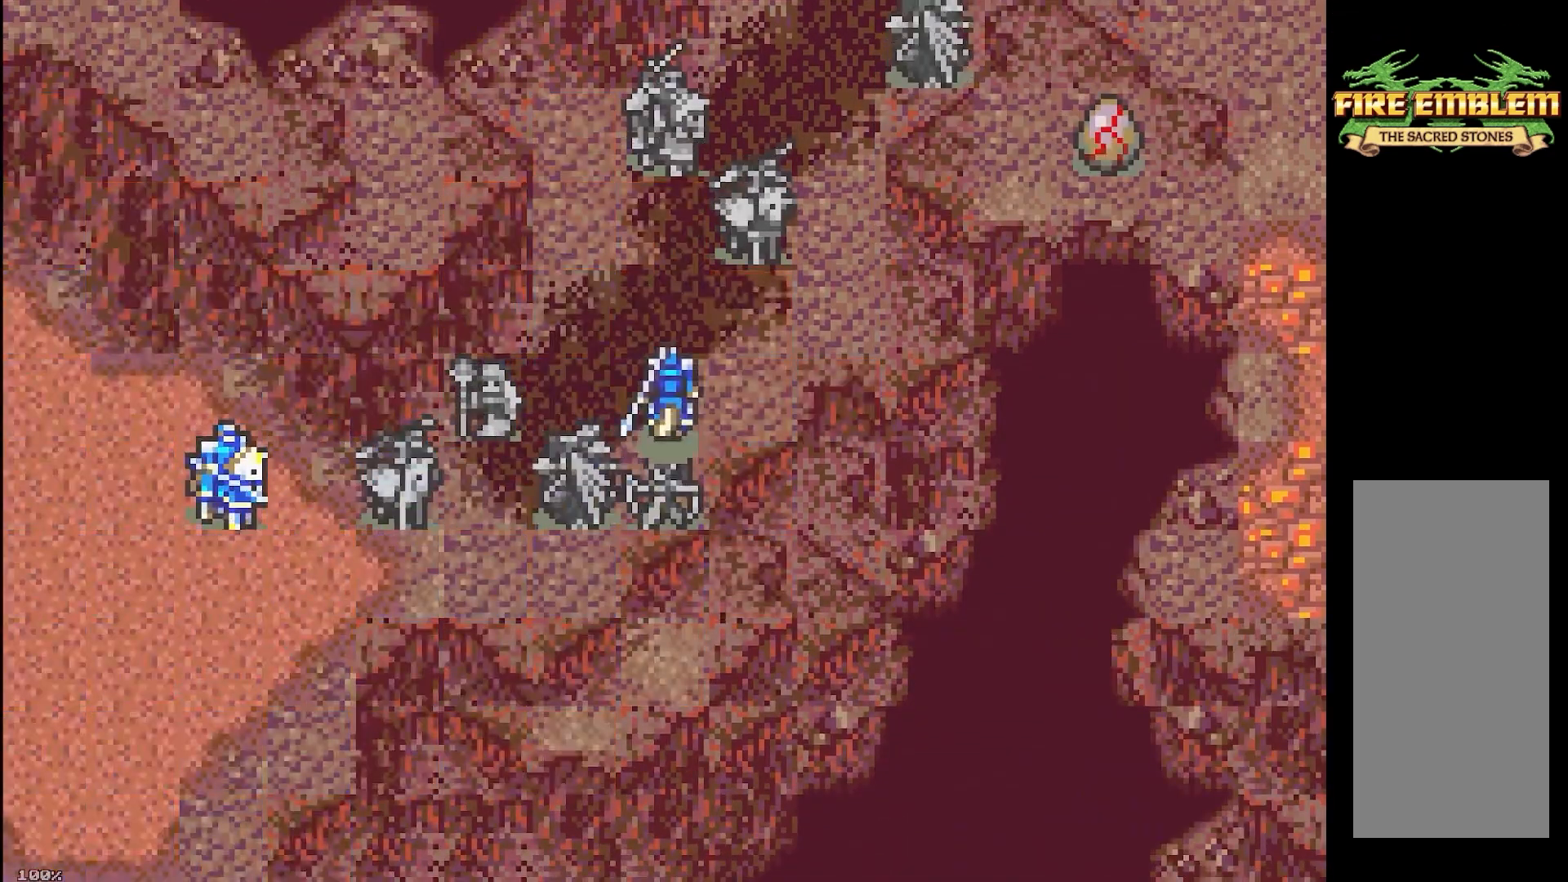
{"buttons": ["B"], "events": [[50, "DPAD_UP", "down"], [100, "A", "down"], [167, "DPAD_UP", "up"], [250, "A", "up"], [267, "L1", "down"], [417, "L1", "up"], [483, "B", "down"]]}
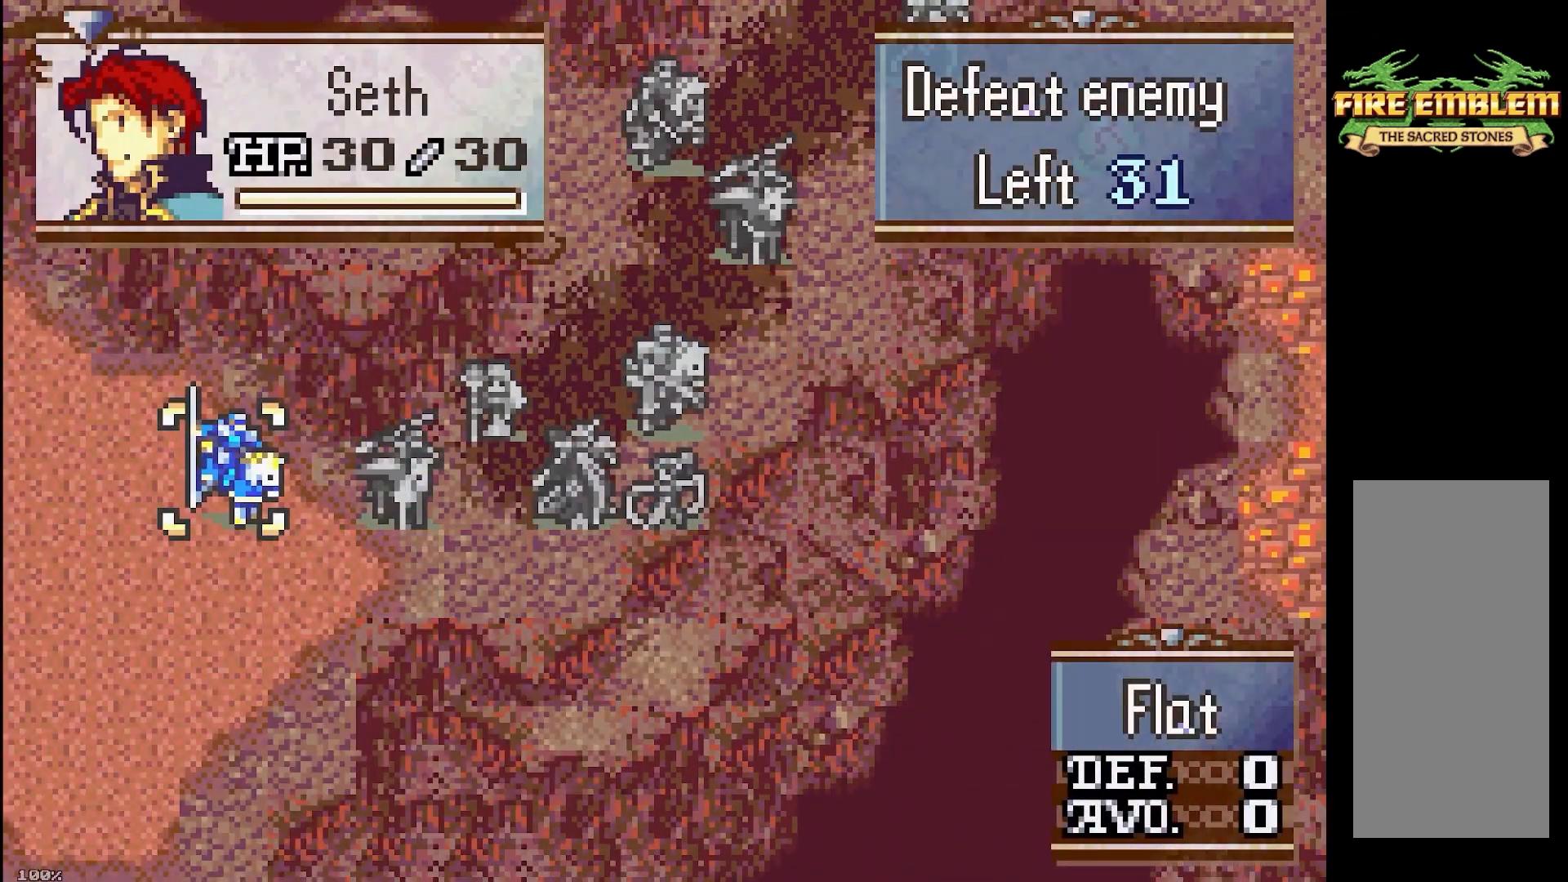
{"buttons": ["B", "DPAD_UP"], "events": [[83, "A", "down"], [150, "DPAD_RIGHT", "down"], [250, "A", "up"], [350, "DPAD_RIGHT", "up"], [367, "DPAD_UP", "down"]]}
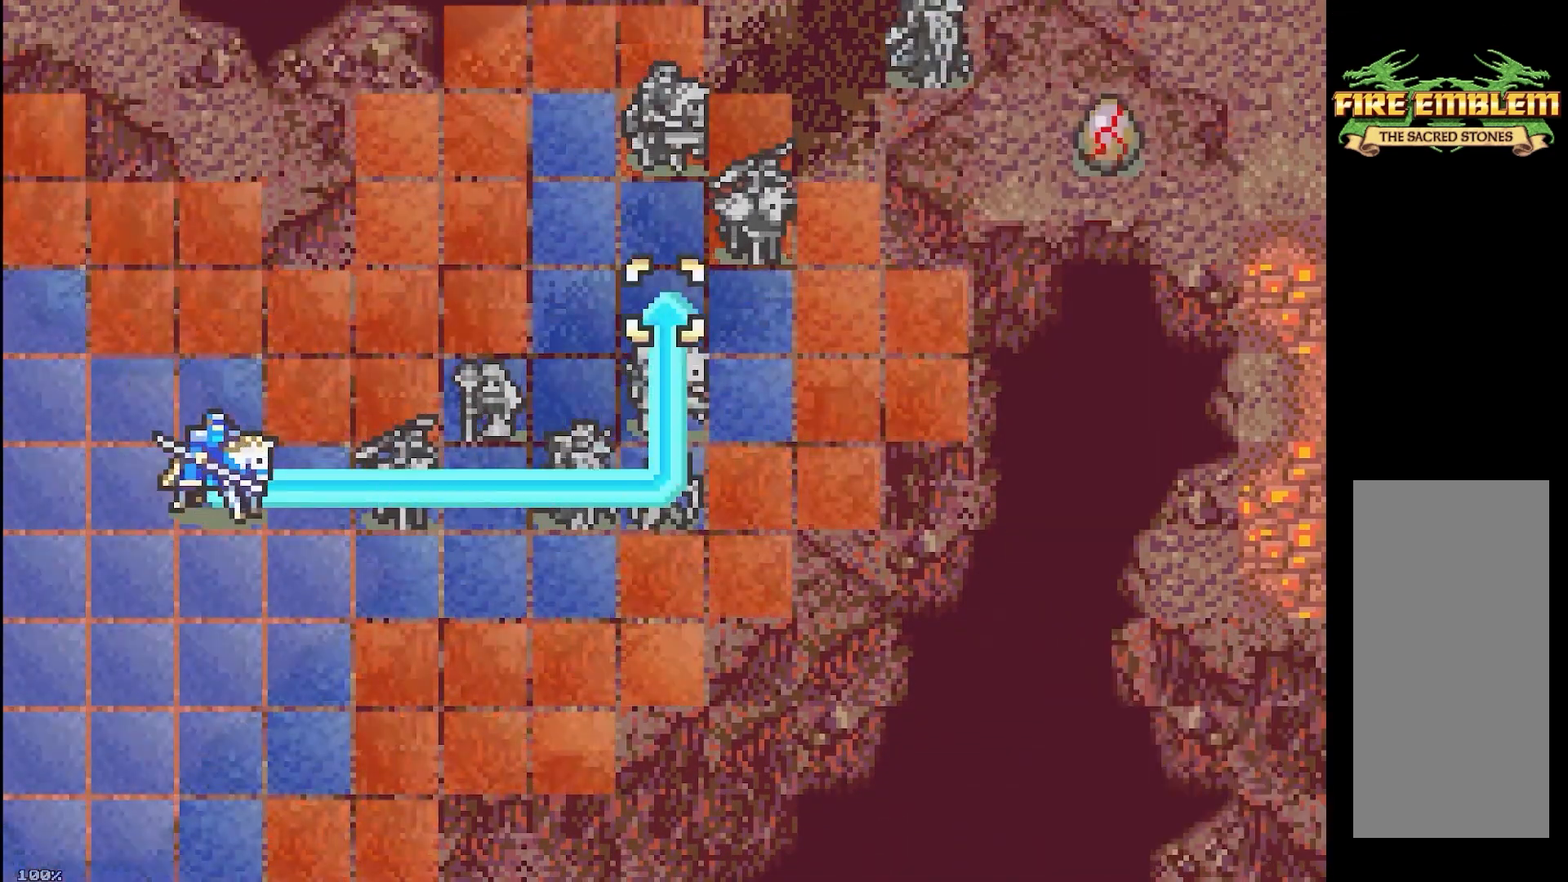
{"buttons": ["DPAD_DOWN"], "events": [[33, "A", "down"], [33, "DPAD_UP", "up"], [100, "B", "up"], [367, "A", "up"], [467, "DPAD_DOWN", "down"]]}
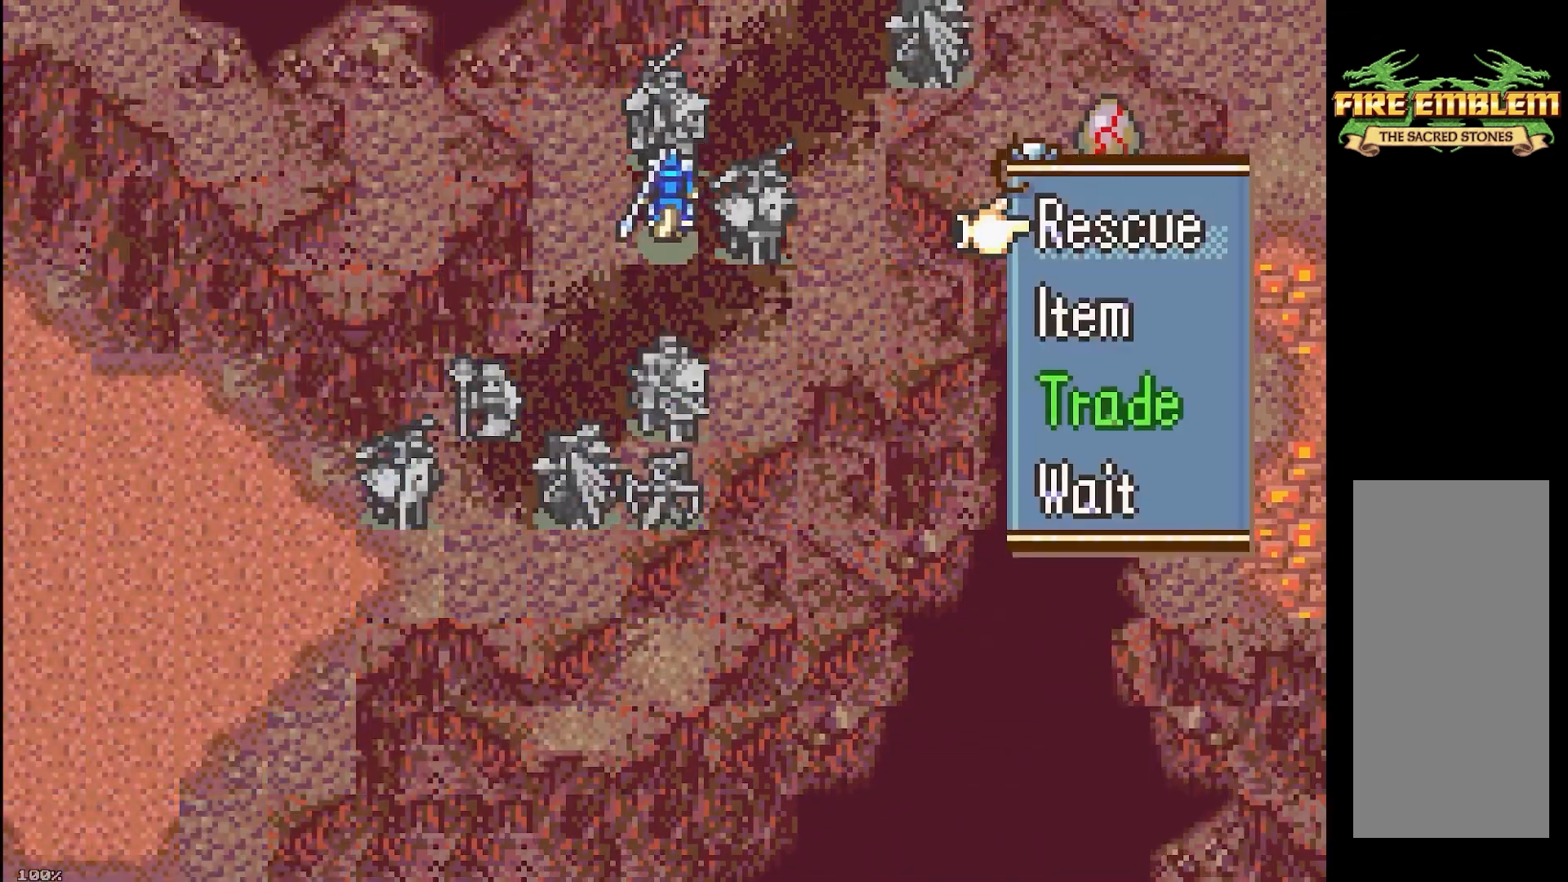
{"buttons": ["DPAD_RIGHT"], "events": [[67, "DPAD_DOWN", "up"], [133, "DPAD_DOWN", "down"], [217, "DPAD_DOWN", "up"], [250, "A", "down"], [383, "A", "up"], [500, "DPAD_RIGHT", "down"]]}
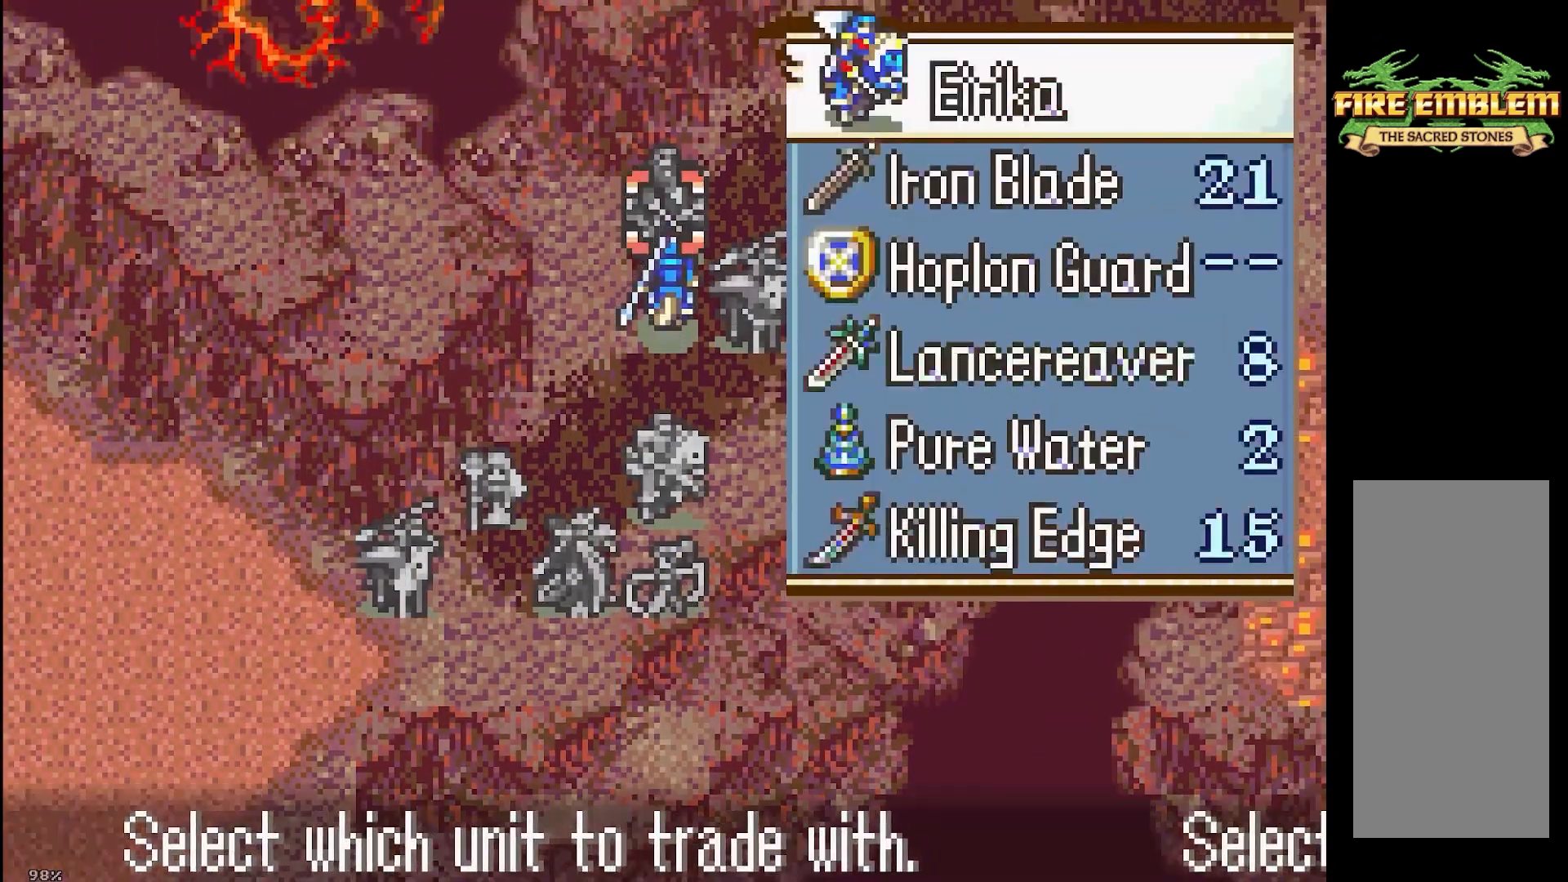
{"buttons": ["DPAD_RIGHT"], "events": [[150, "DPAD_RIGHT", "up"], [217, "A", "down"], [383, "A", "up"], [483, "DPAD_RIGHT", "down"]]}
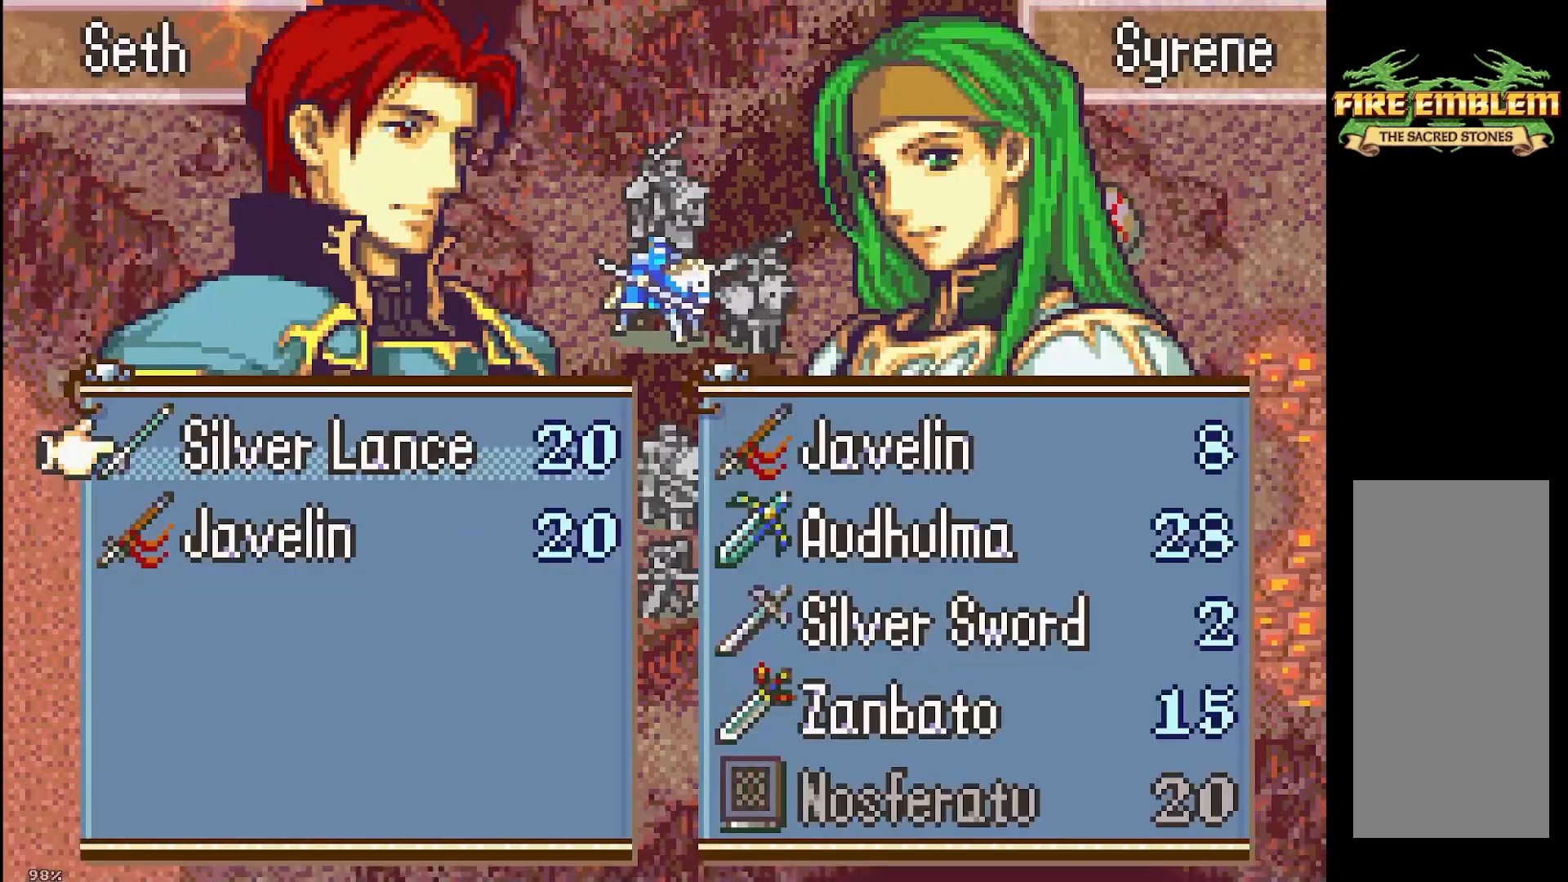
{"buttons": ["A", "DPAD_RIGHT"], "events": [[83, "DPAD_DOWN", "down"], [133, "DPAD_RIGHT", "up"], [167, "DPAD_DOWN", "up"], [250, "A", "down"], [300, "DPAD_DOWN", "down"], [367, "A", "up"], [383, "DPAD_RIGHT", "down"], [417, "DPAD_DOWN", "up"], [467, "A", "down"]]}
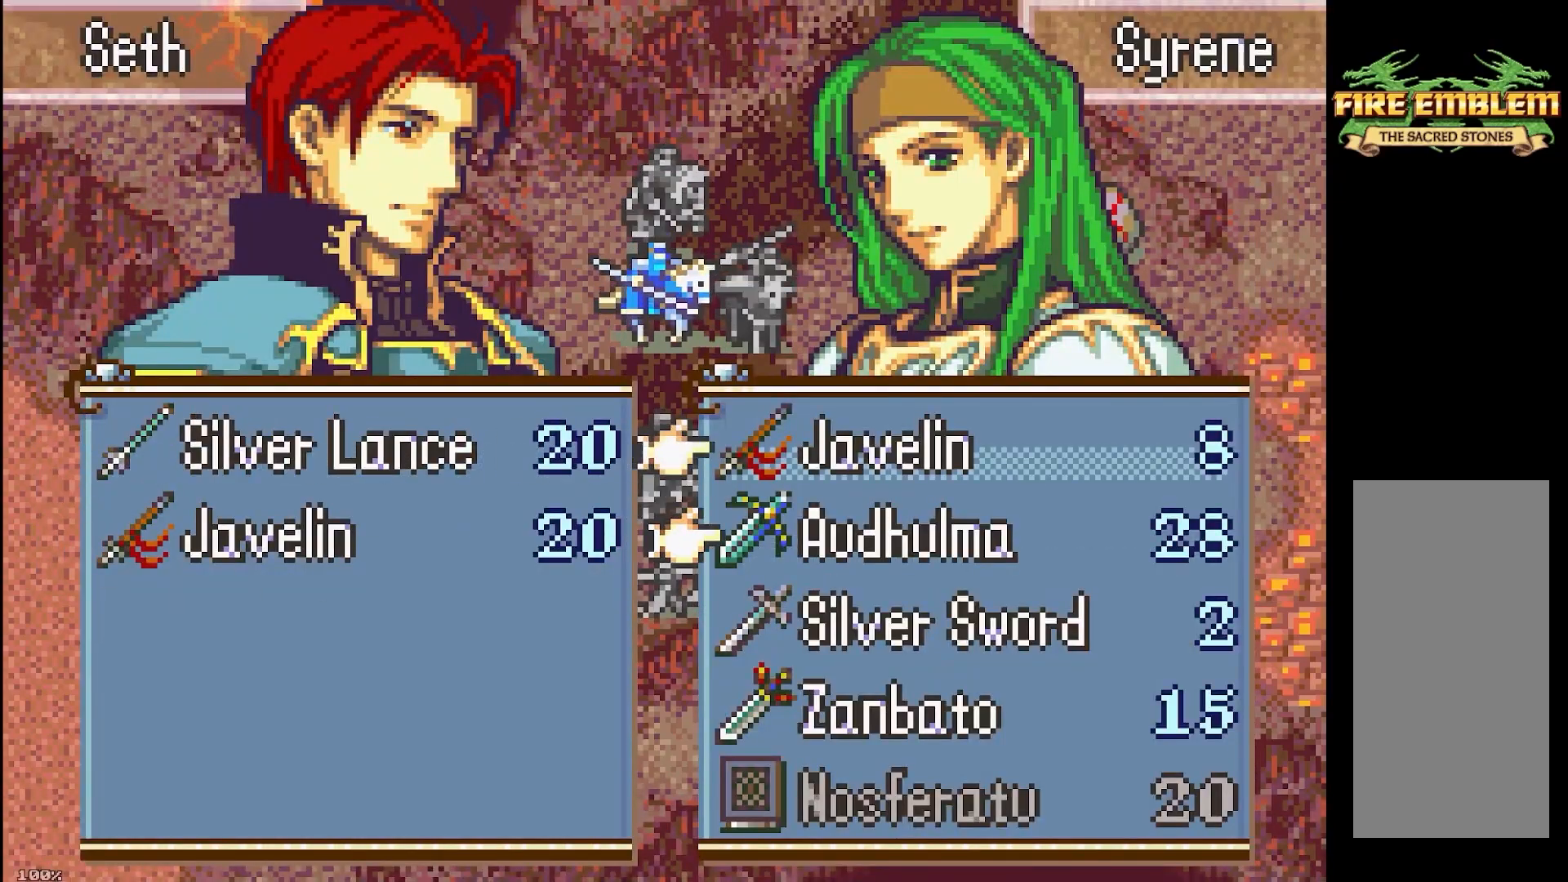
{"buttons": [], "events": [[17, "DPAD_RIGHT", "up"], [83, "B", "down"], [117, "A", "up"], [233, "B", "up"], [233, "DPAD_UP", "down"], [333, "A", "down"], [350, "DPAD_UP", "up"], [467, "A", "up"]]}
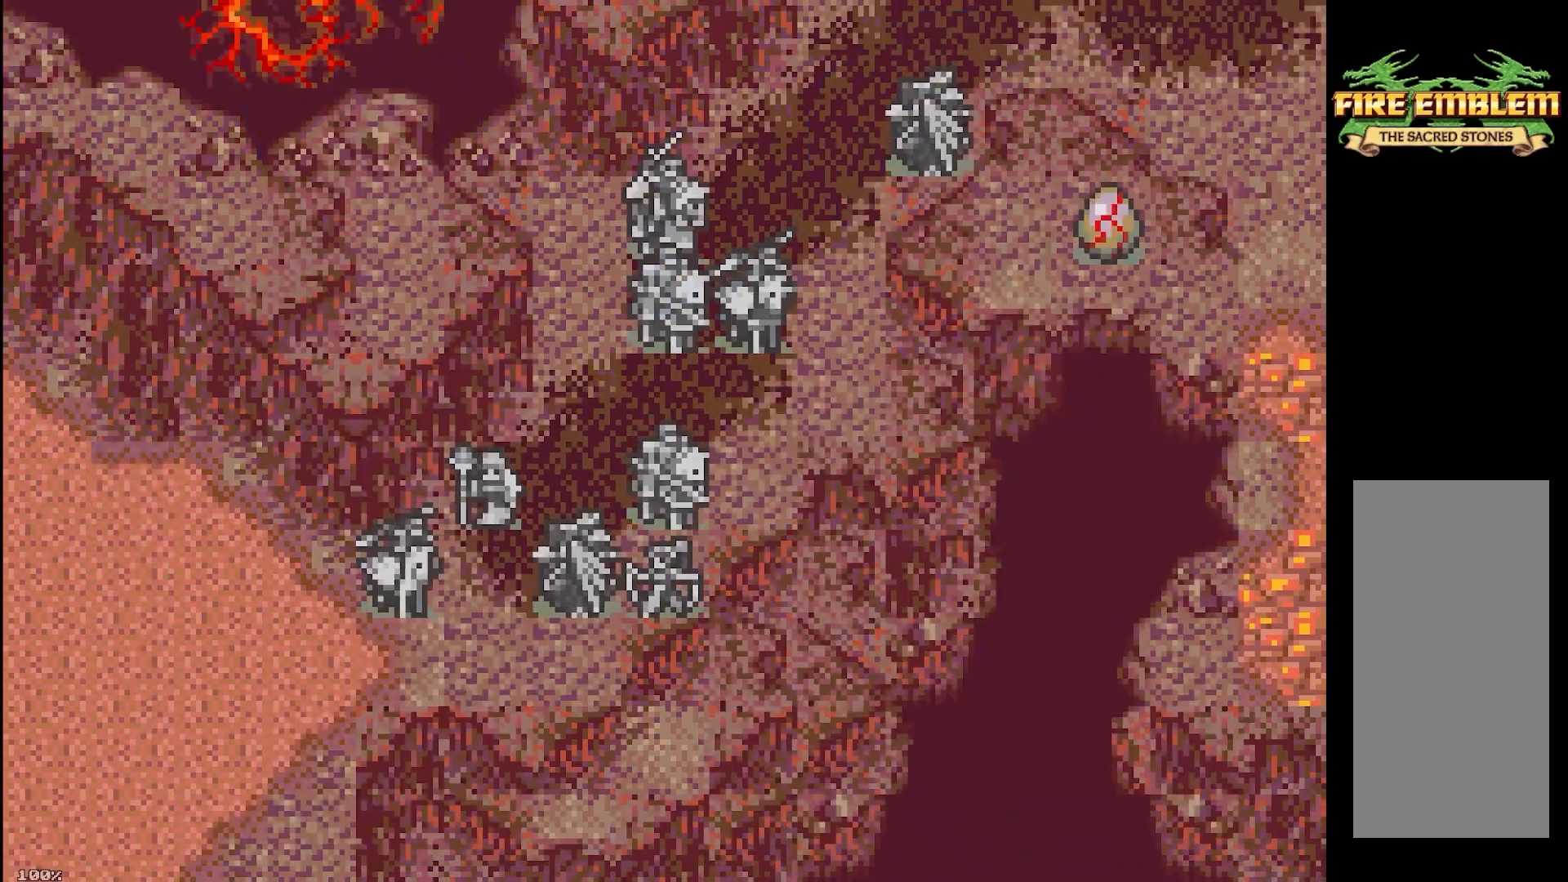
{"buttons": ["A"], "events": [[150, "A", "down"]]}
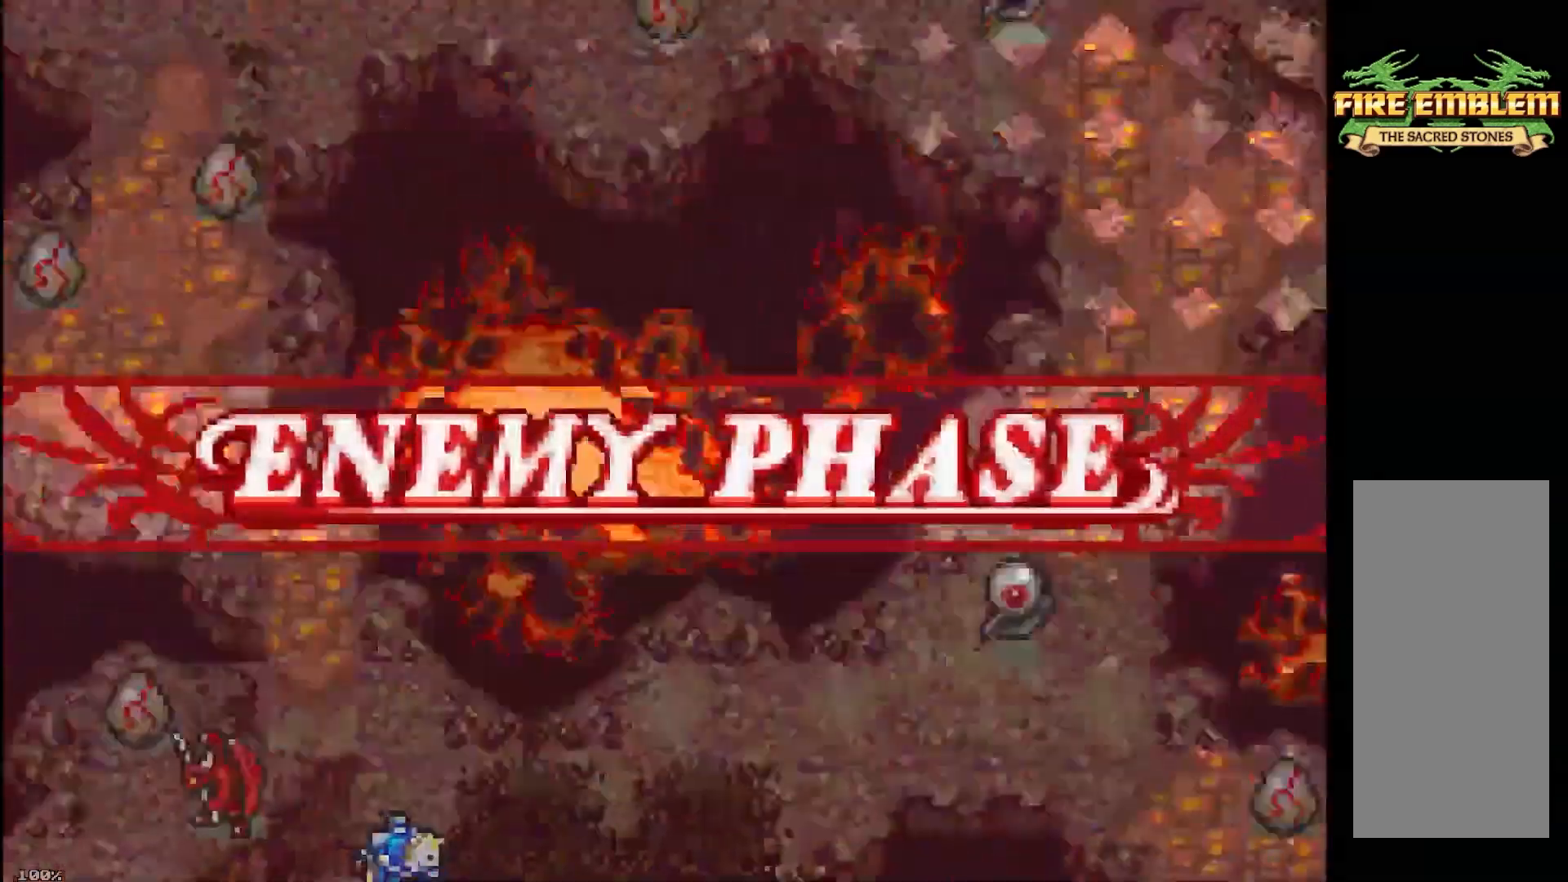
{"buttons": ["A"], "events": []}
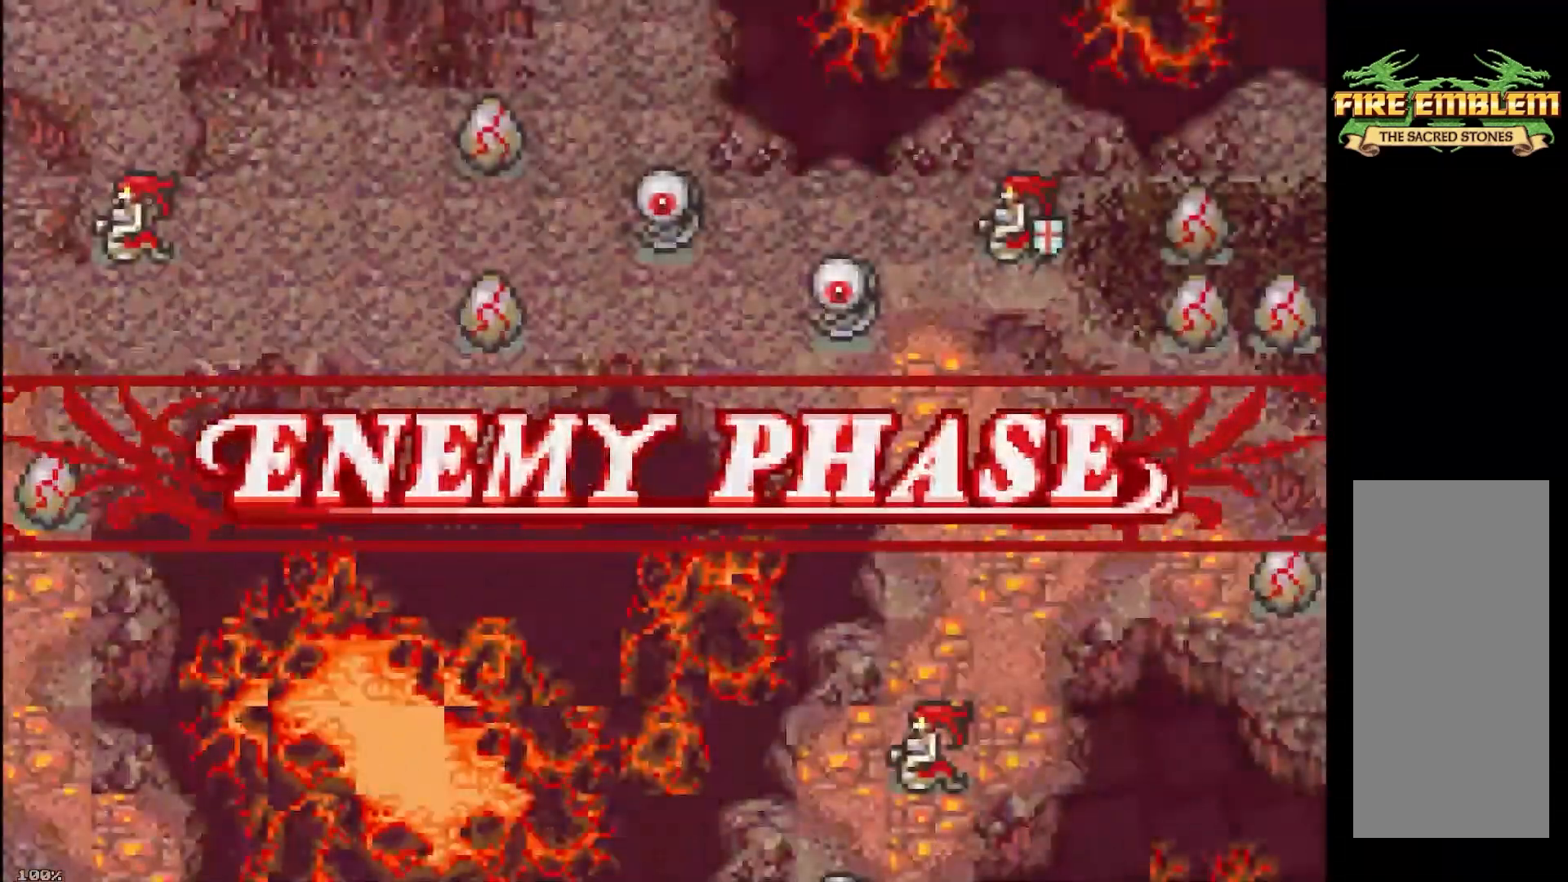
{"buttons": ["A"], "events": []}
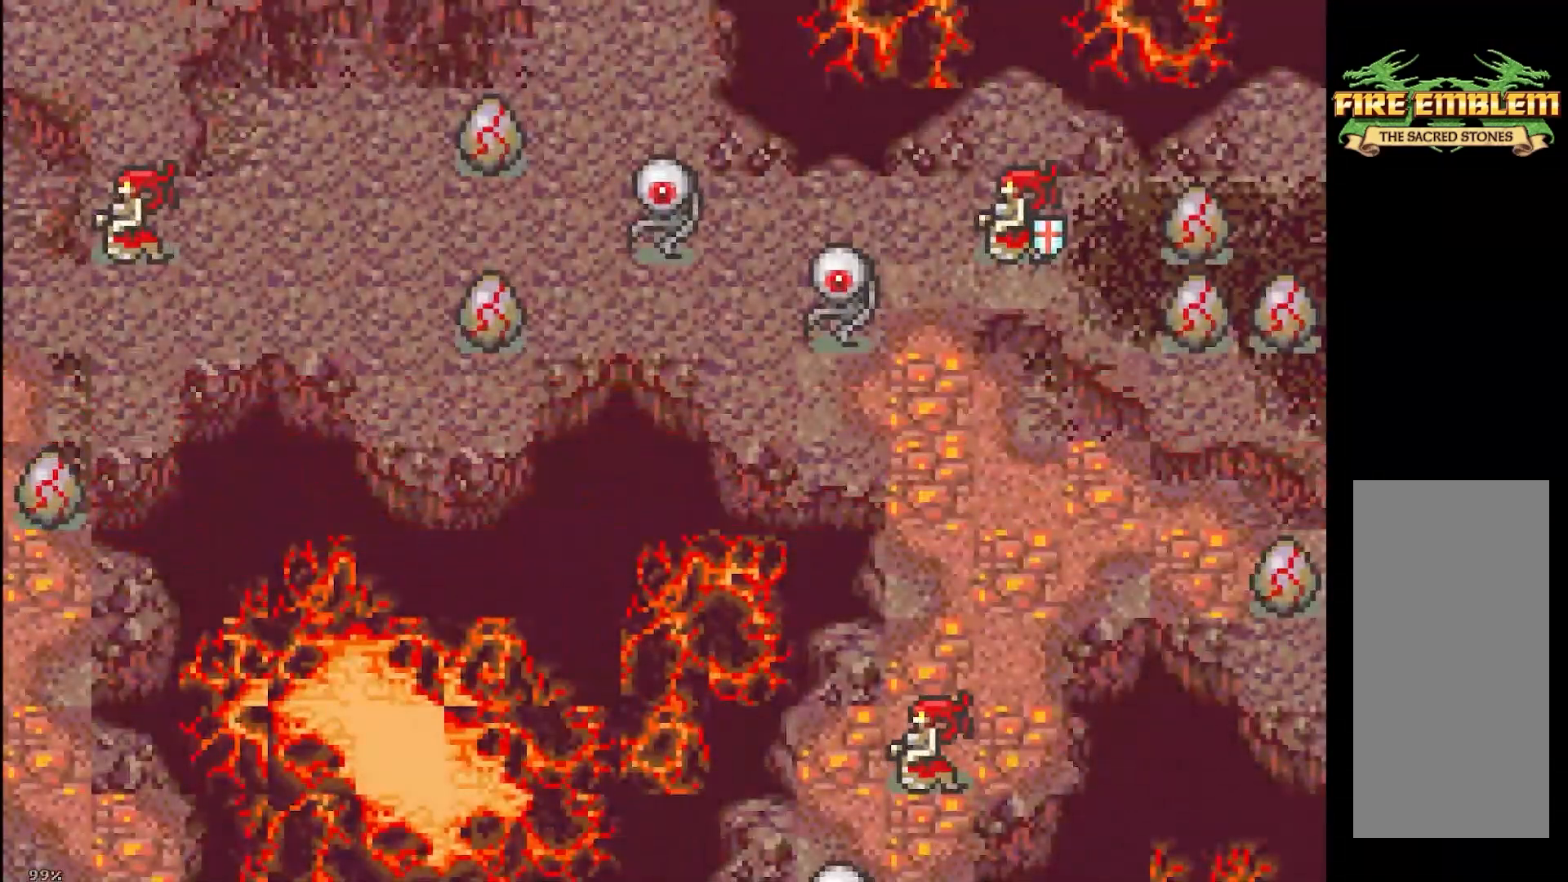
{"buttons": ["A"], "events": []}
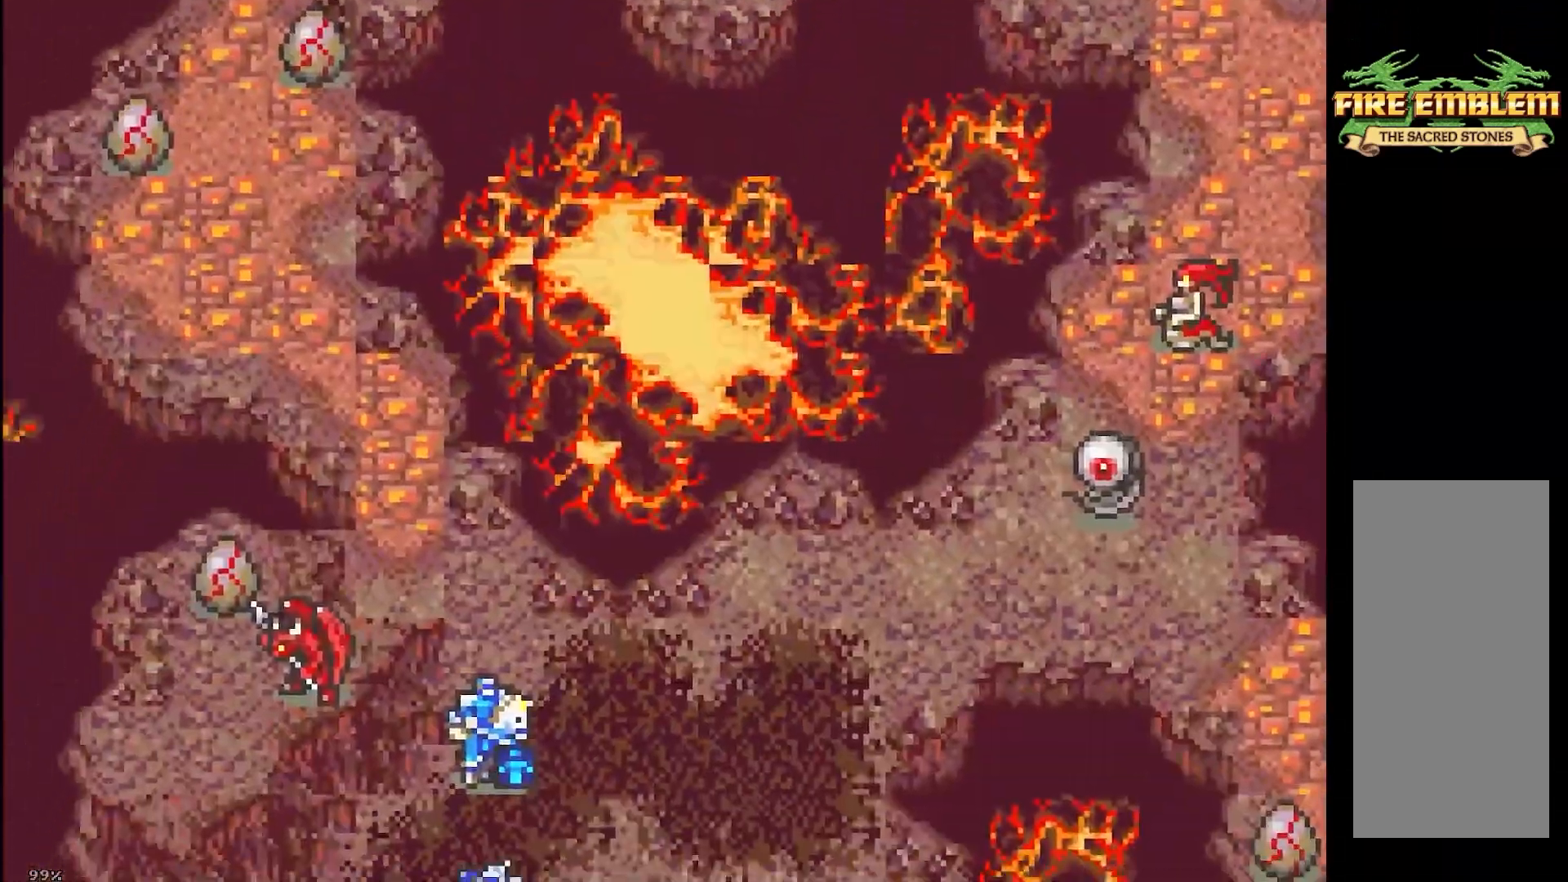
{"buttons": ["A"], "events": []}
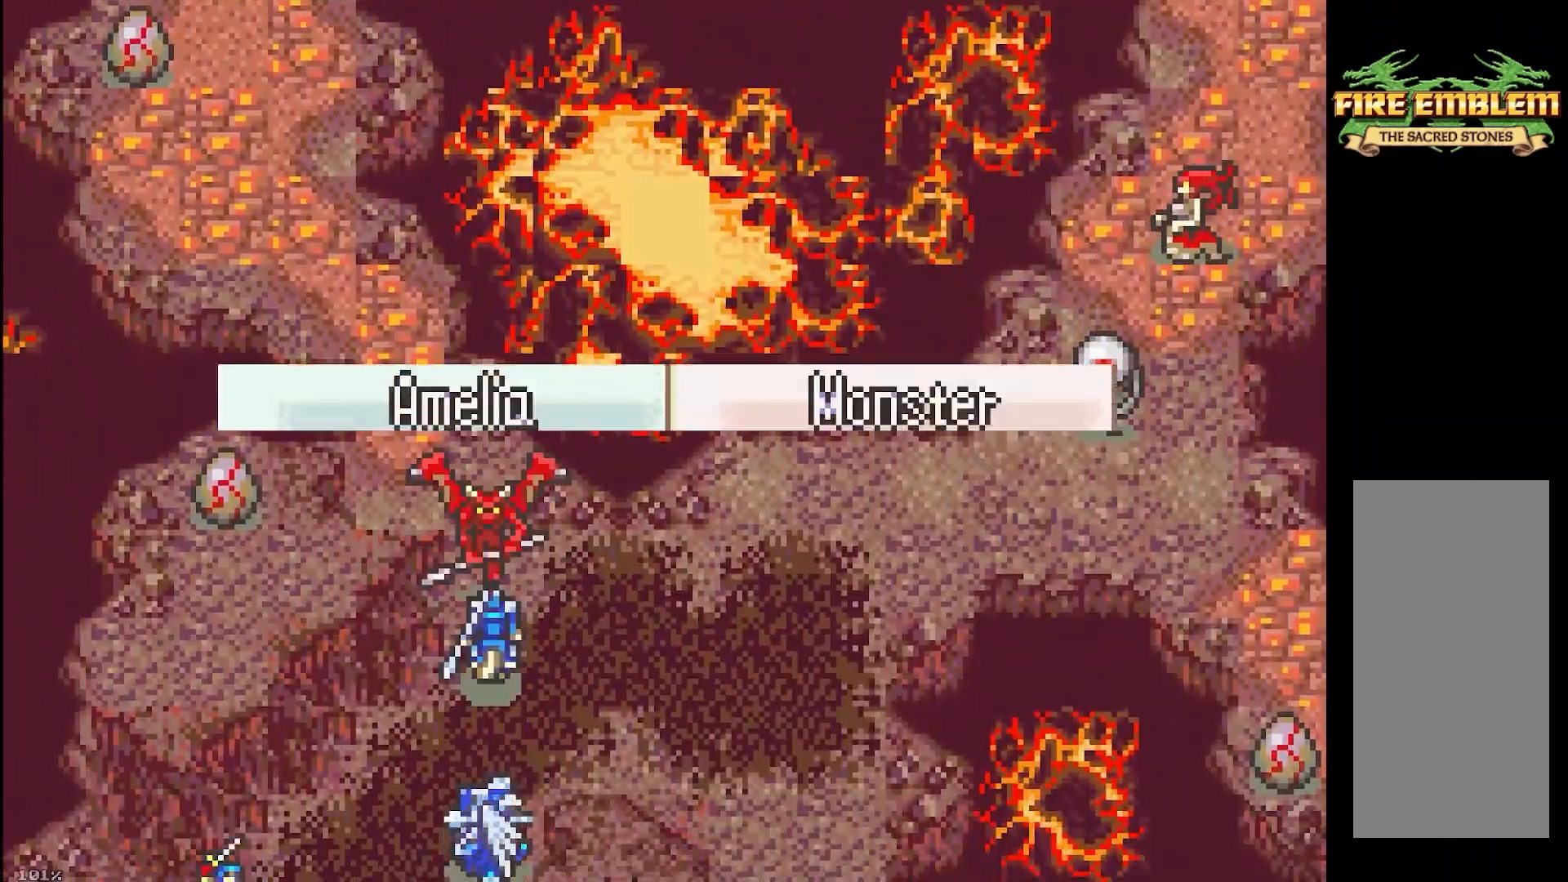
{"buttons": ["A"], "events": []}
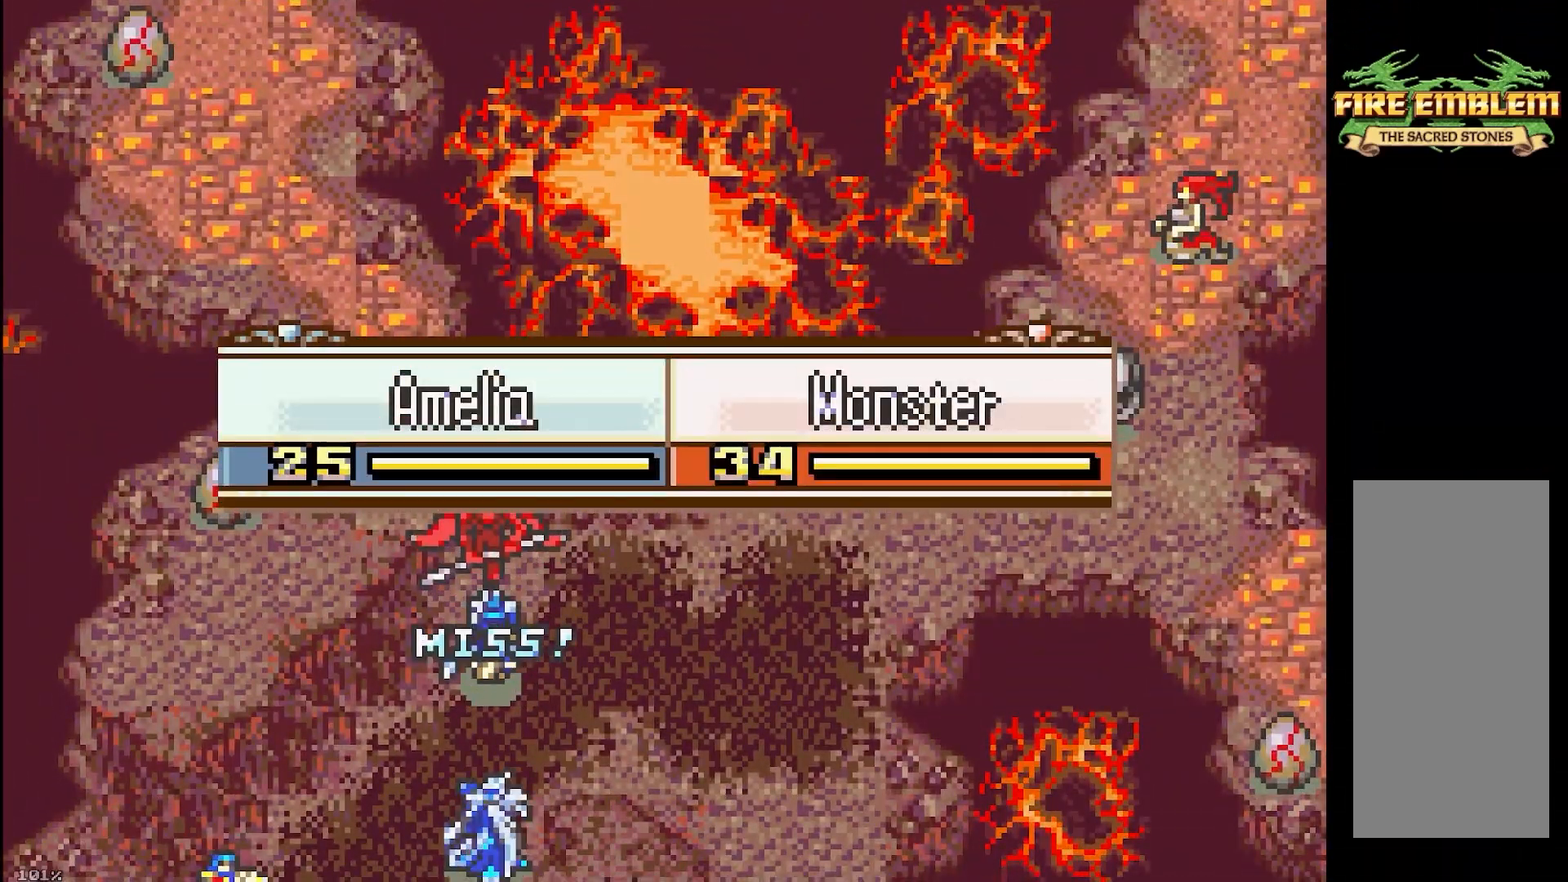
{"buttons": ["A"], "events": []}
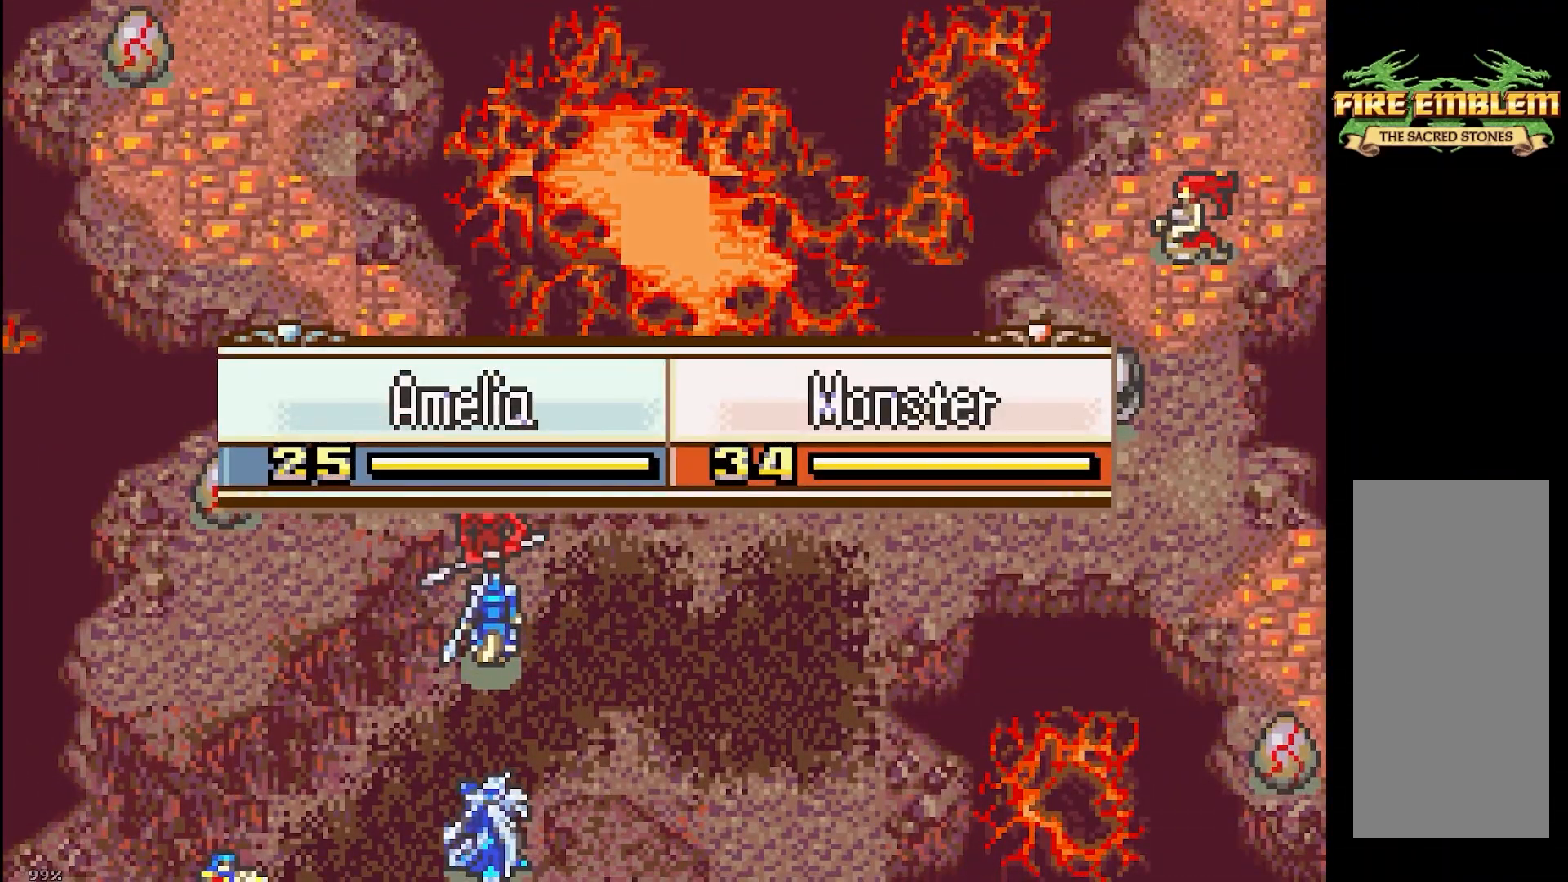
{"buttons": ["A"], "events": []}
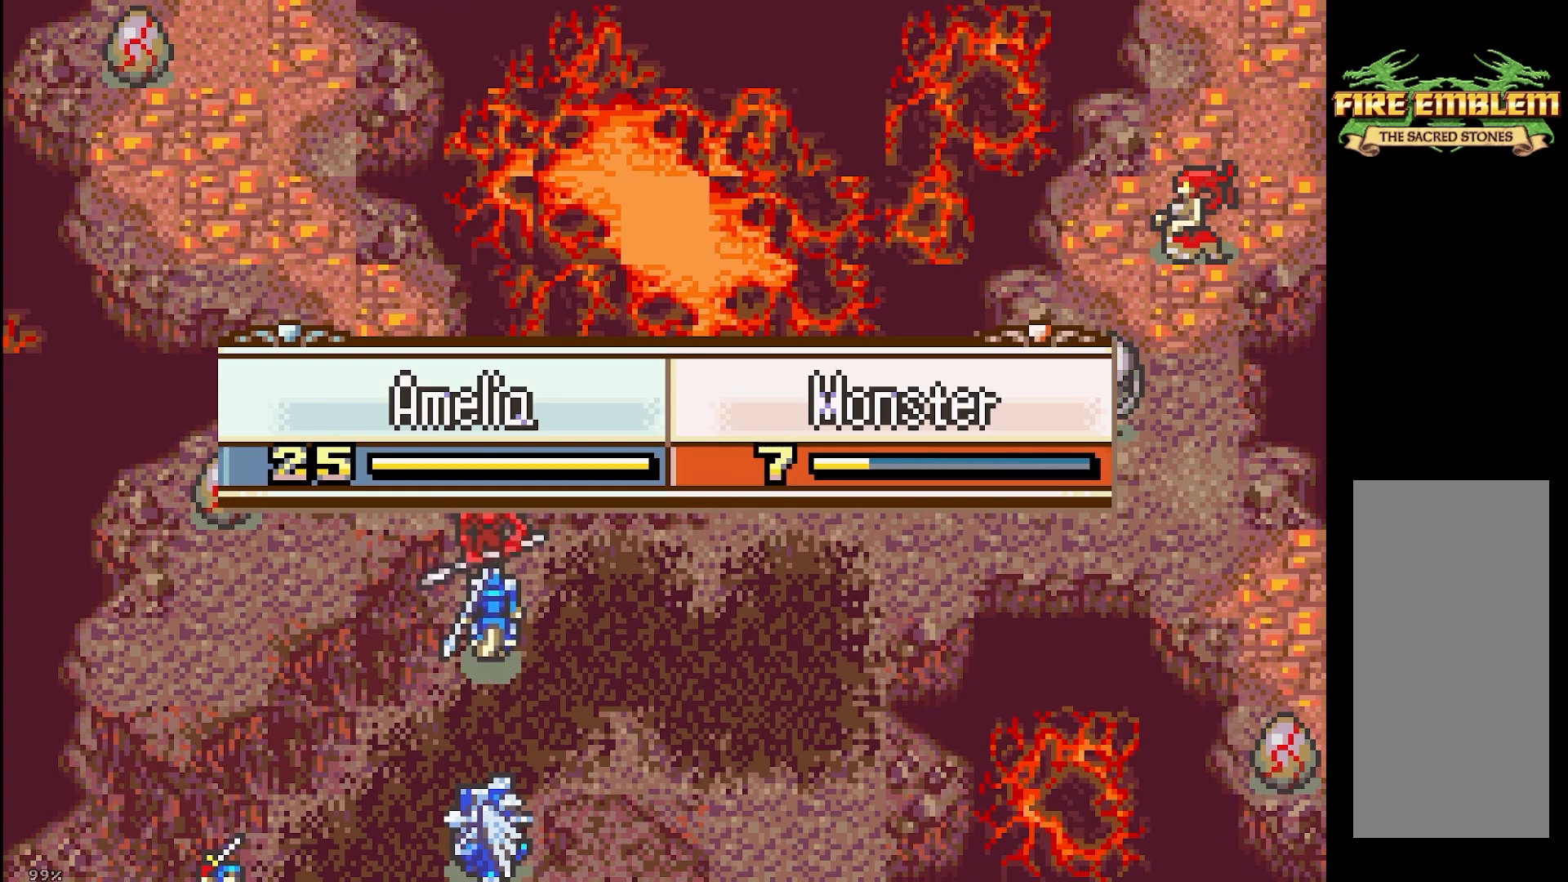
{"buttons": ["A"], "events": []}
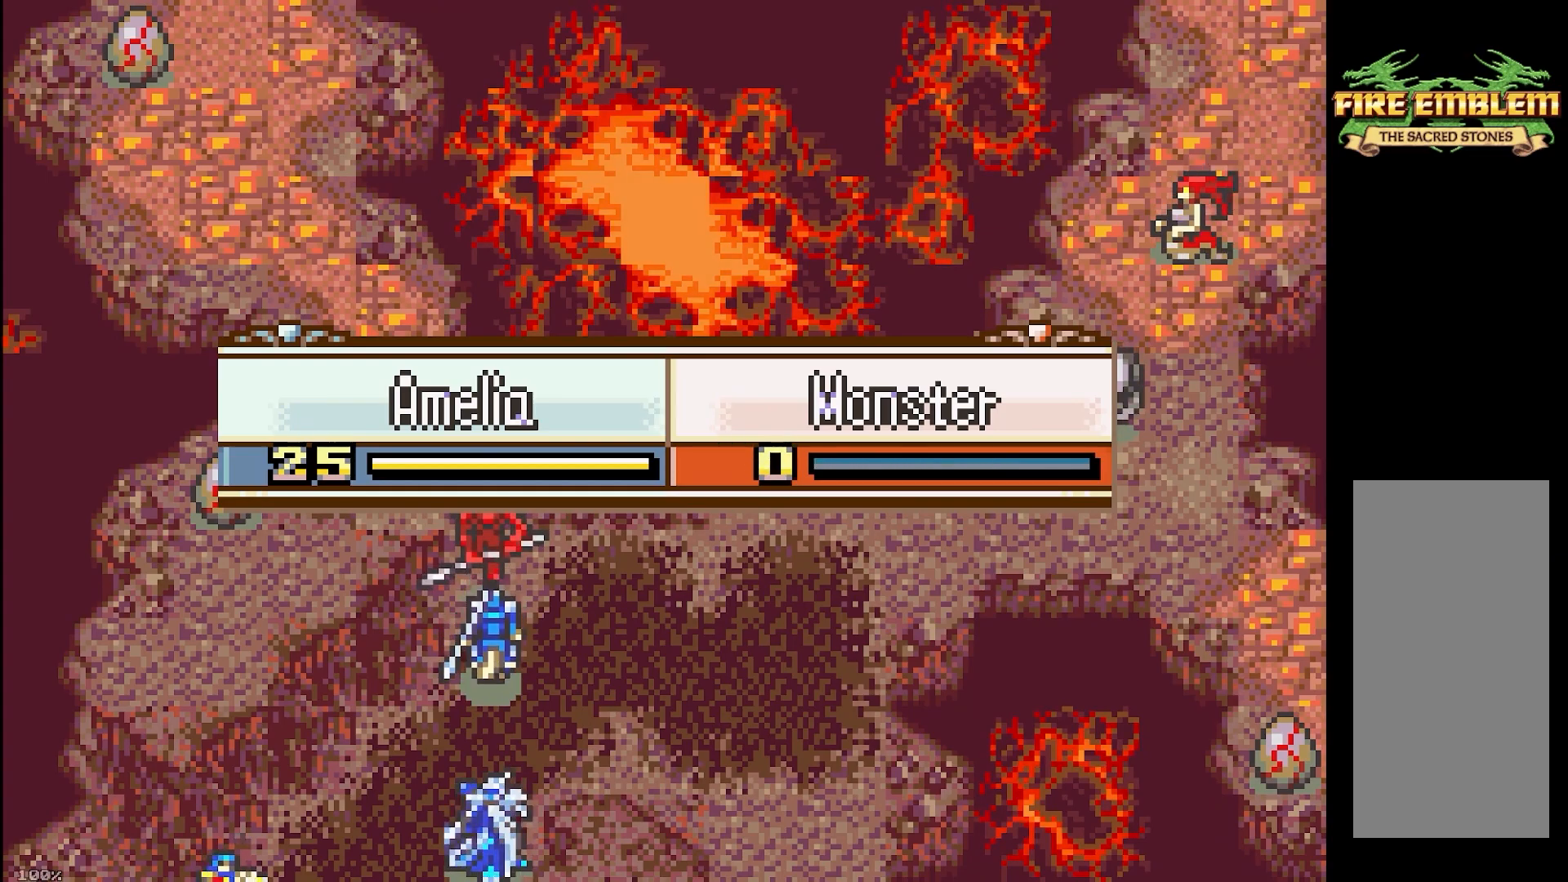
{"buttons": ["A"], "events": []}
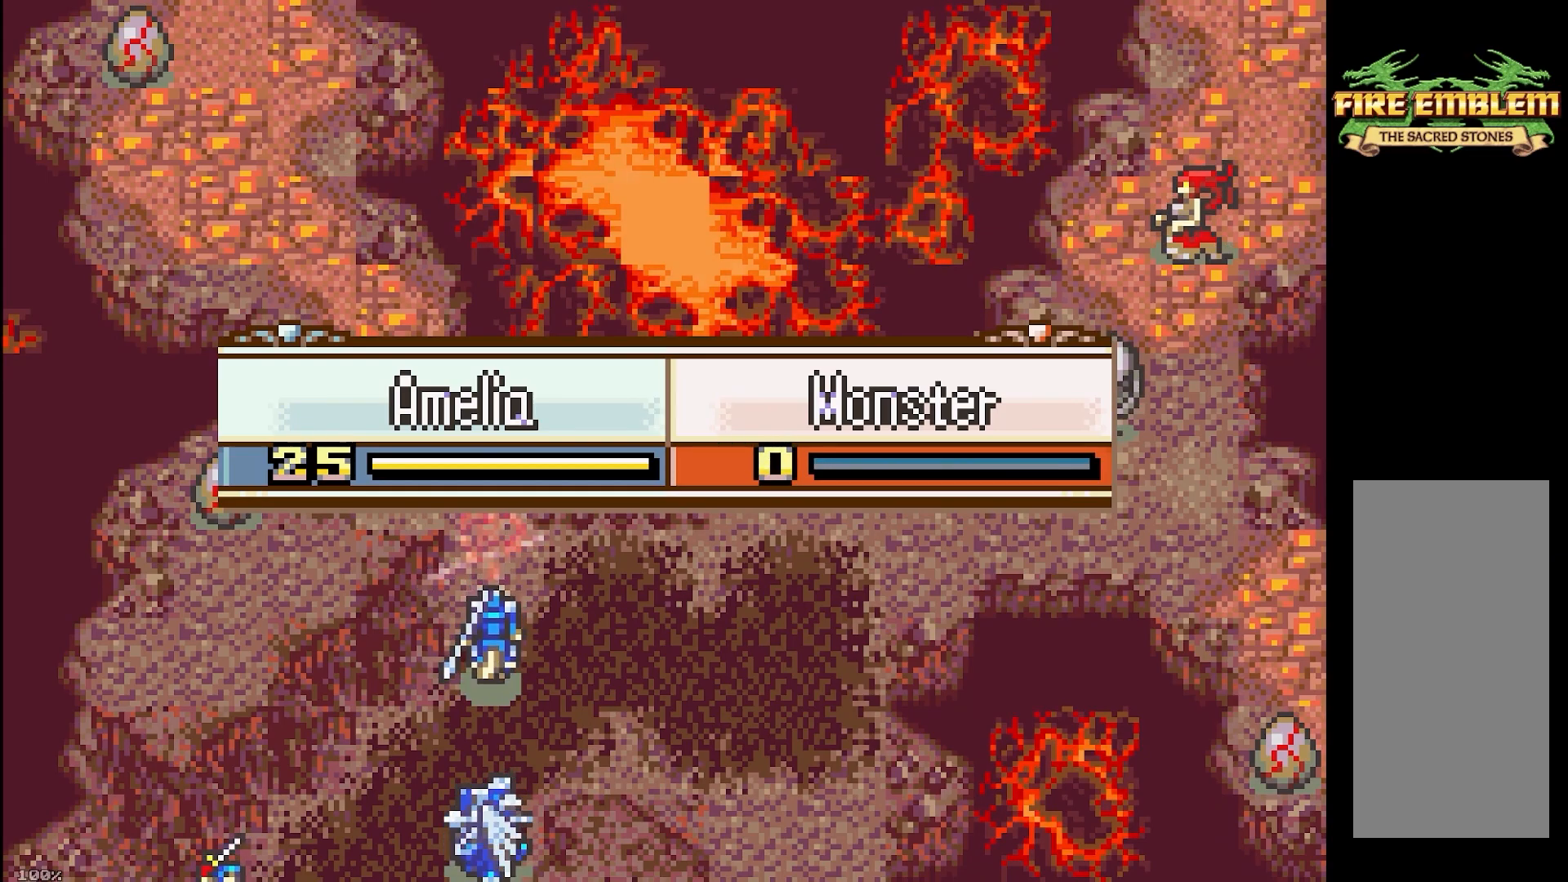
{"buttons": ["A"], "events": []}
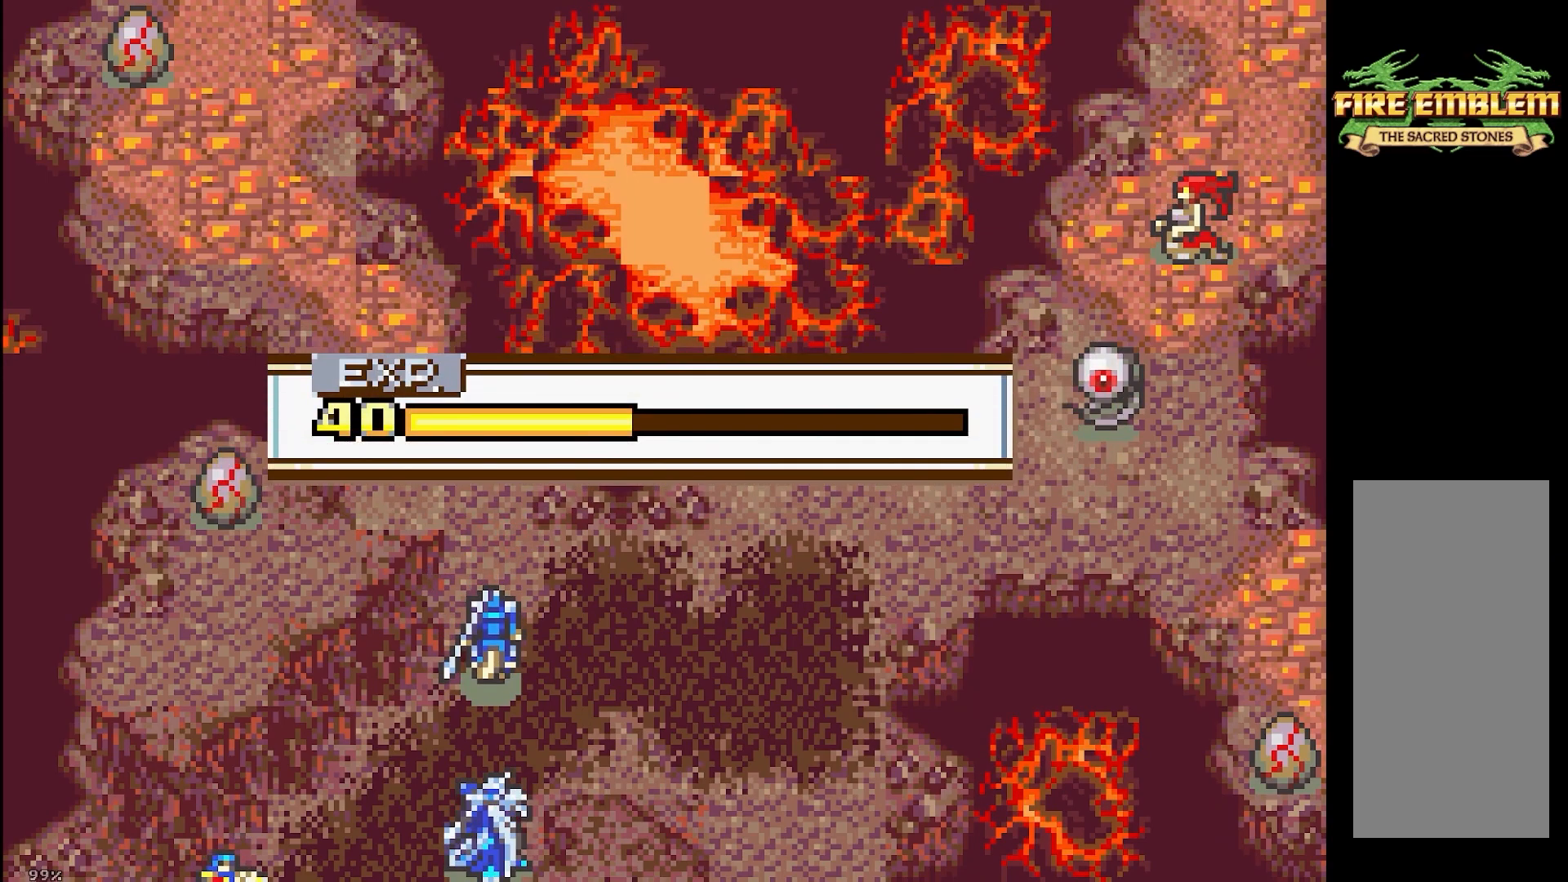
{"buttons": ["A"], "events": []}
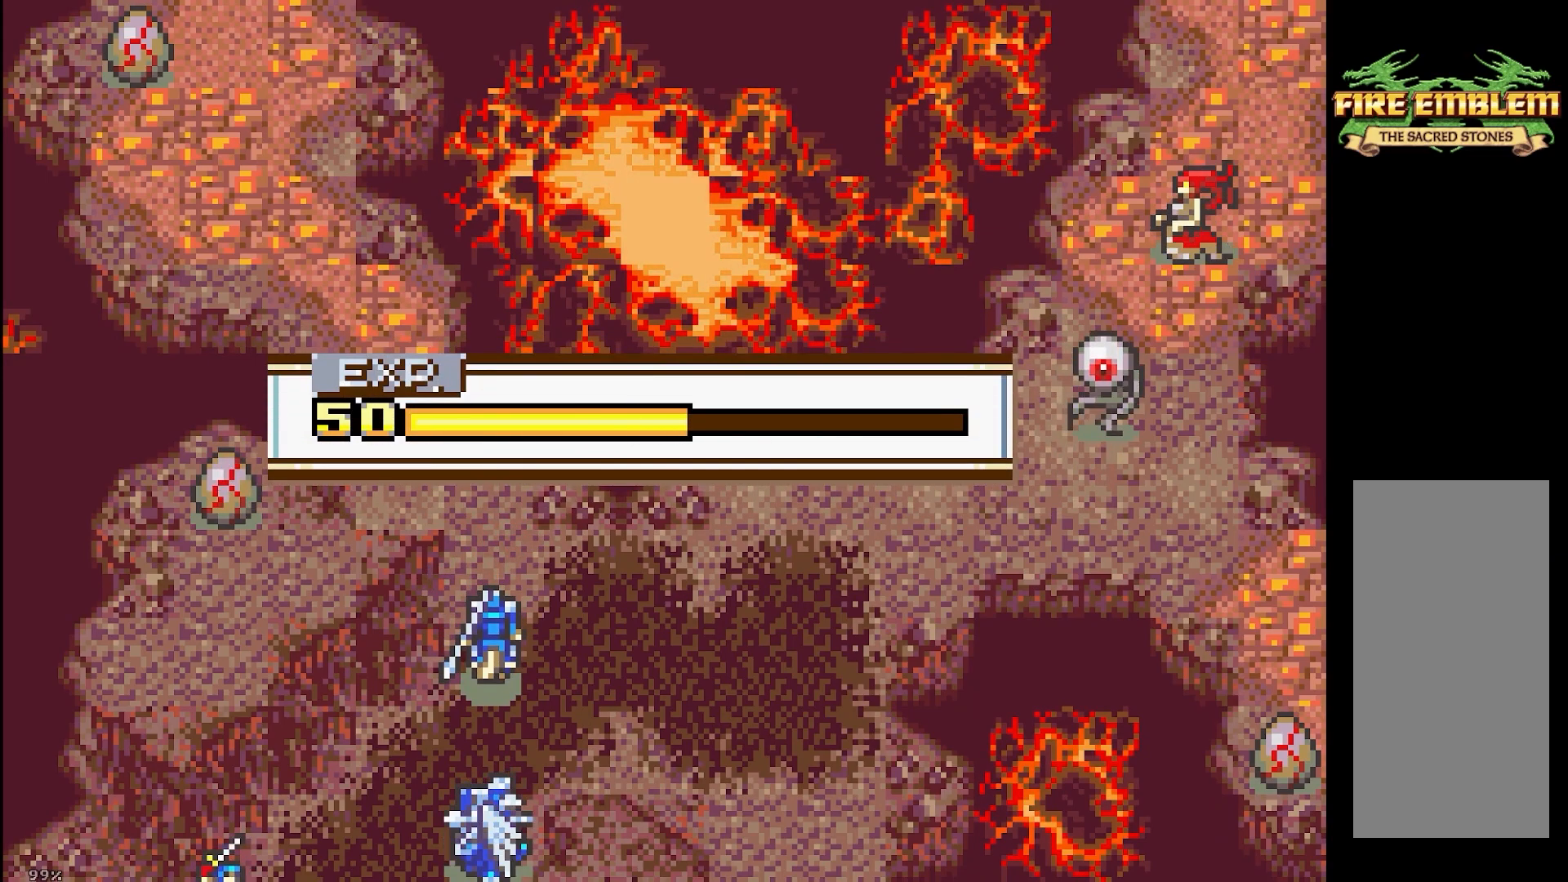
{"buttons": ["A"], "events": []}
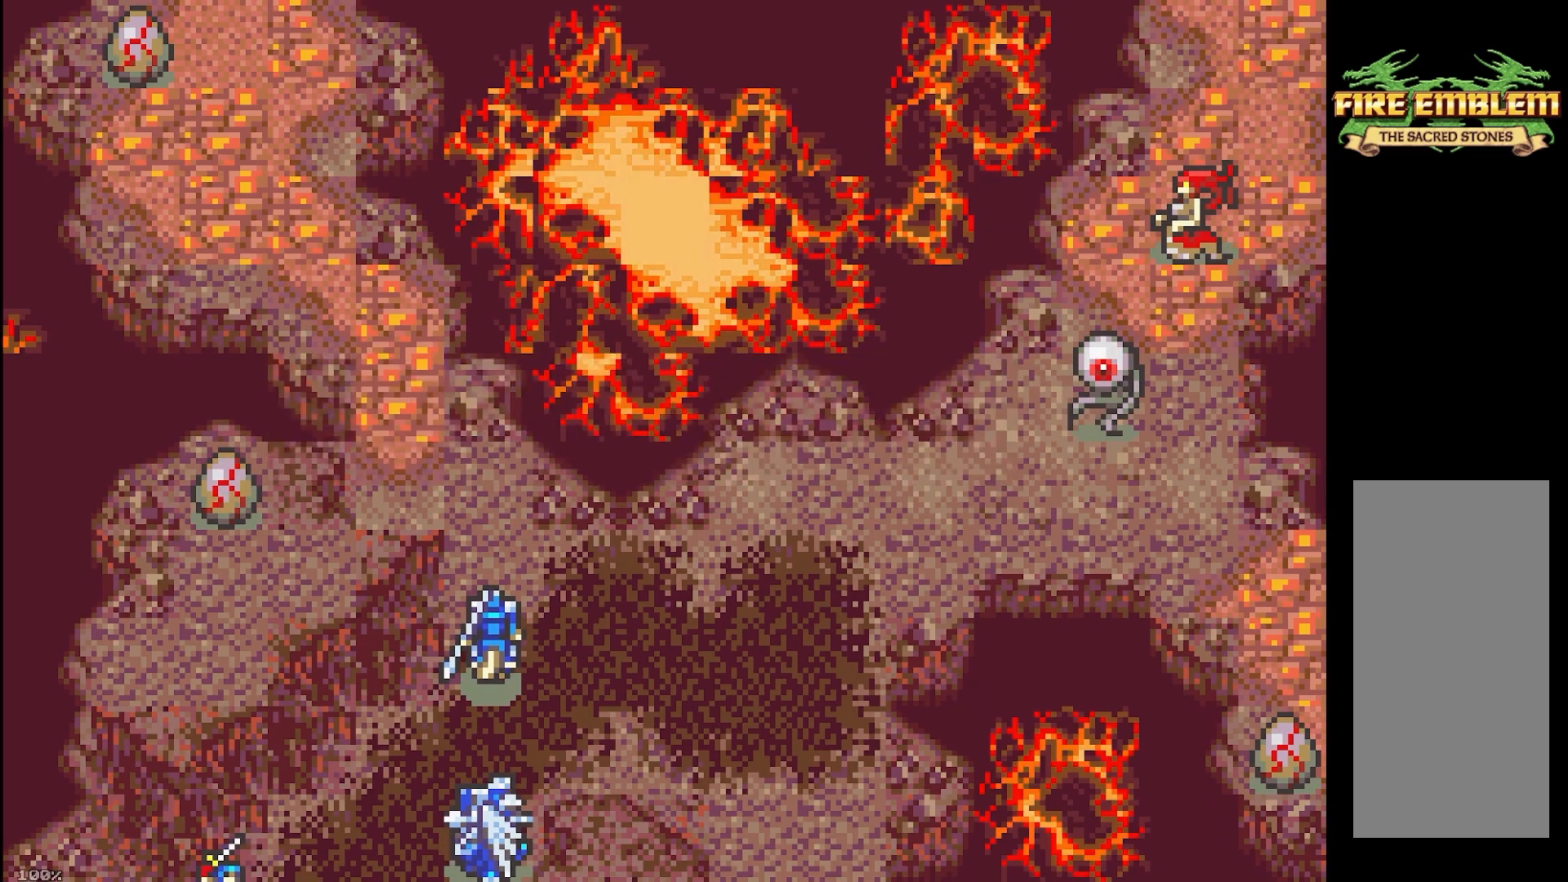
{"buttons": ["A"], "events": []}
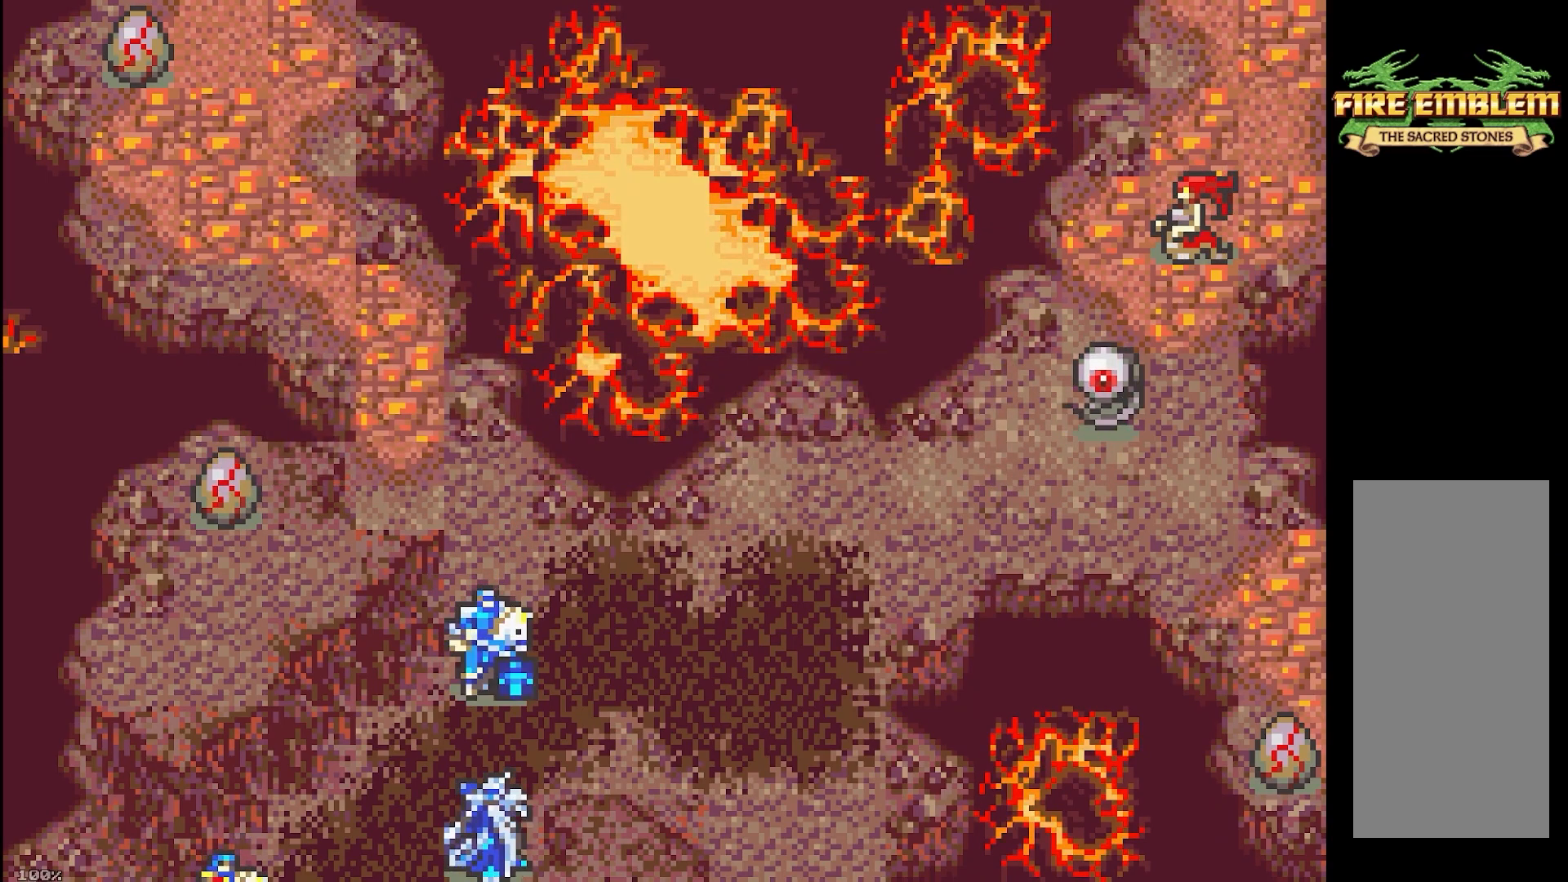
{"buttons": ["A"], "events": []}
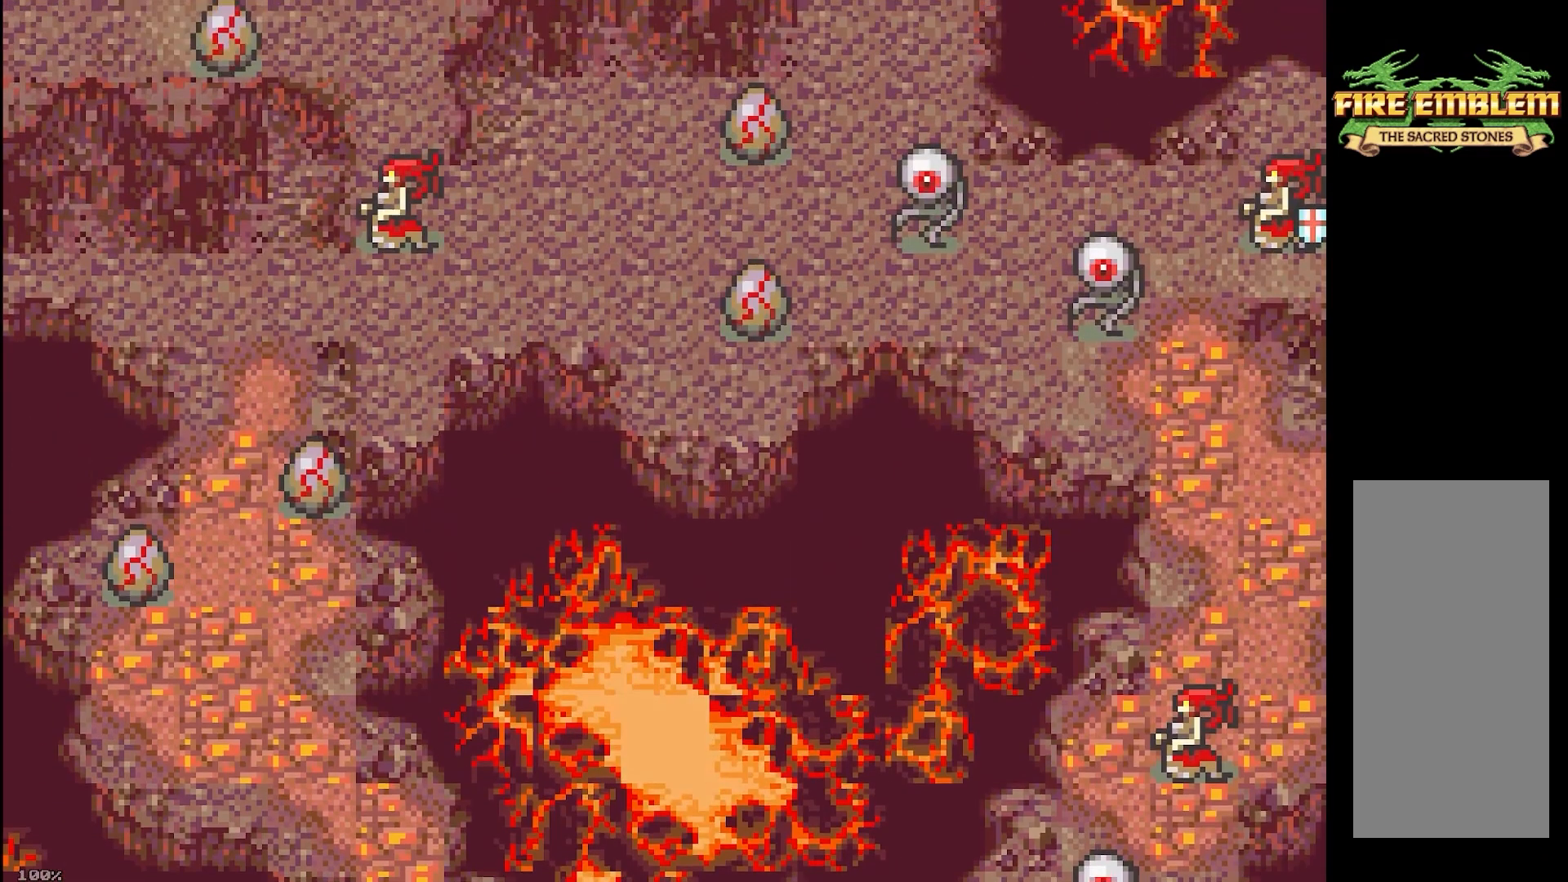
{"buttons": ["A"], "events": []}
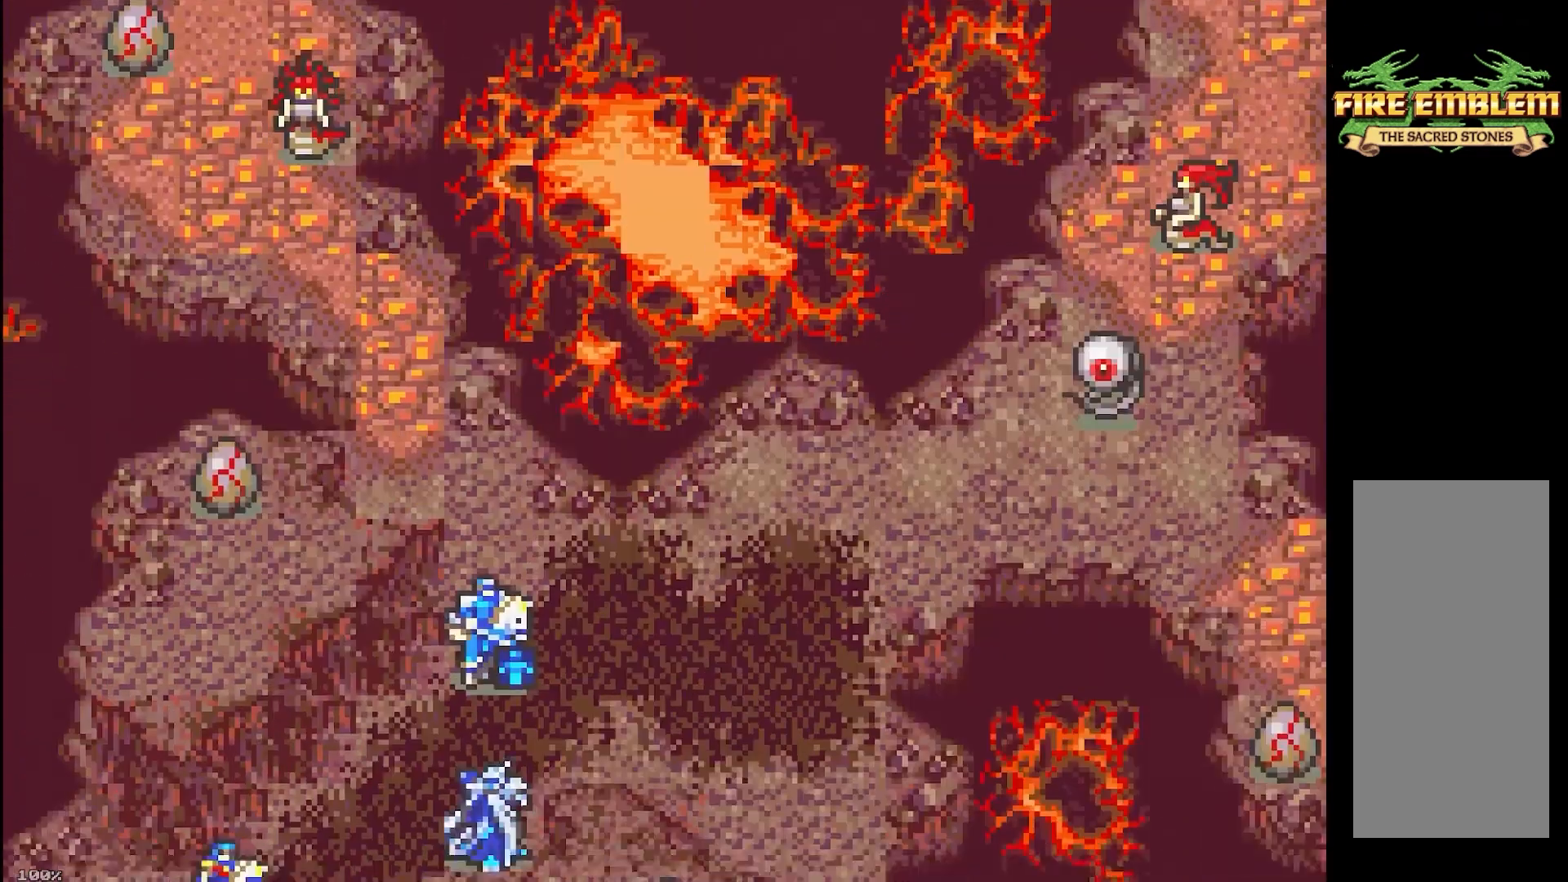
{"buttons": ["A"], "events": []}
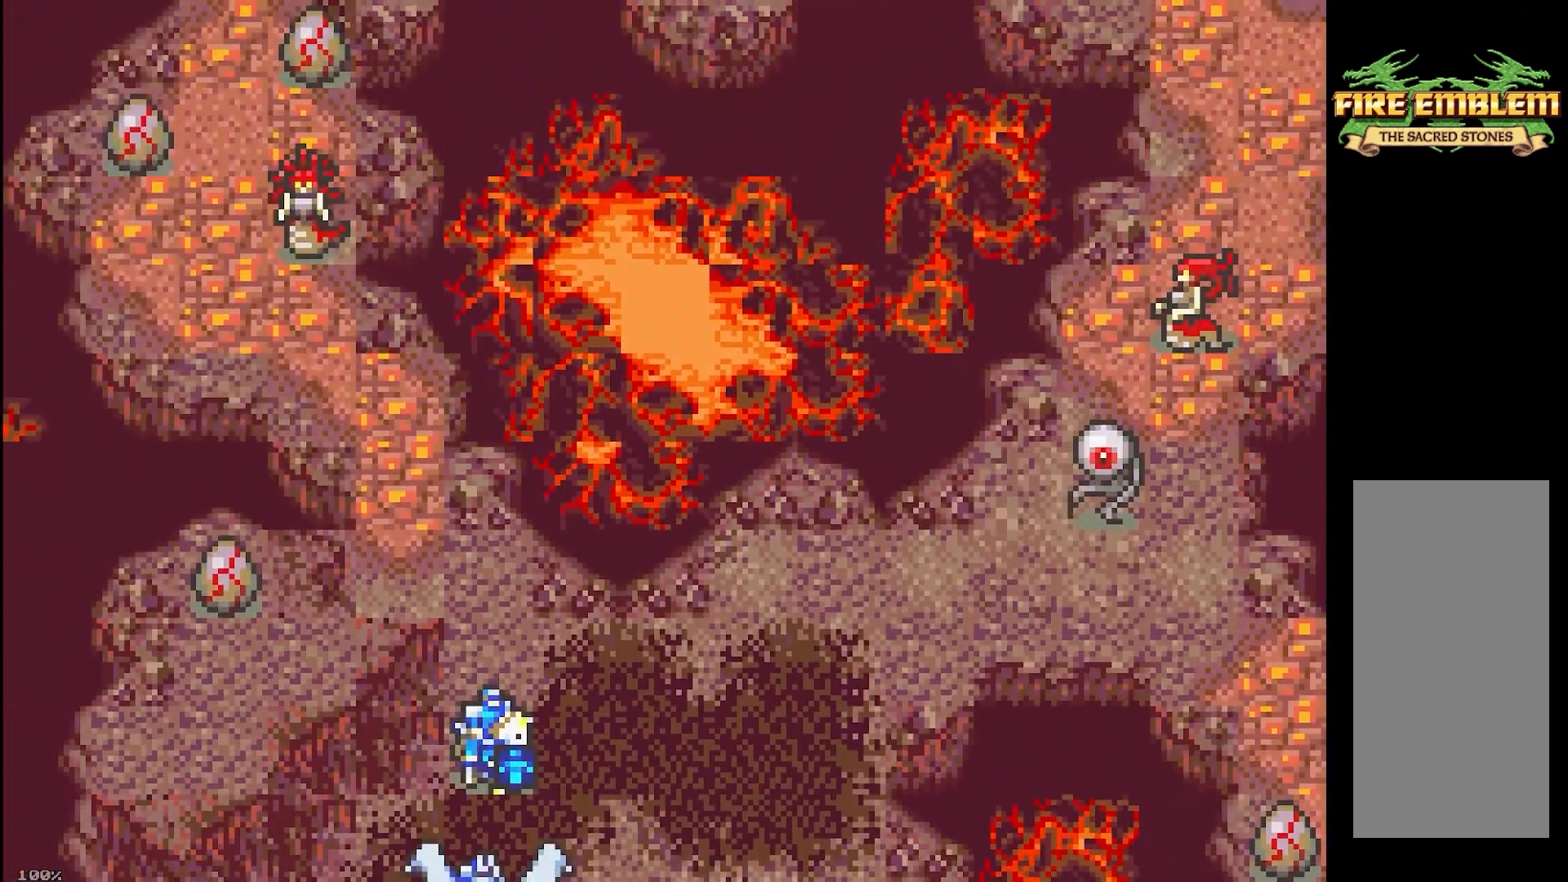
{"buttons": ["A"], "events": []}
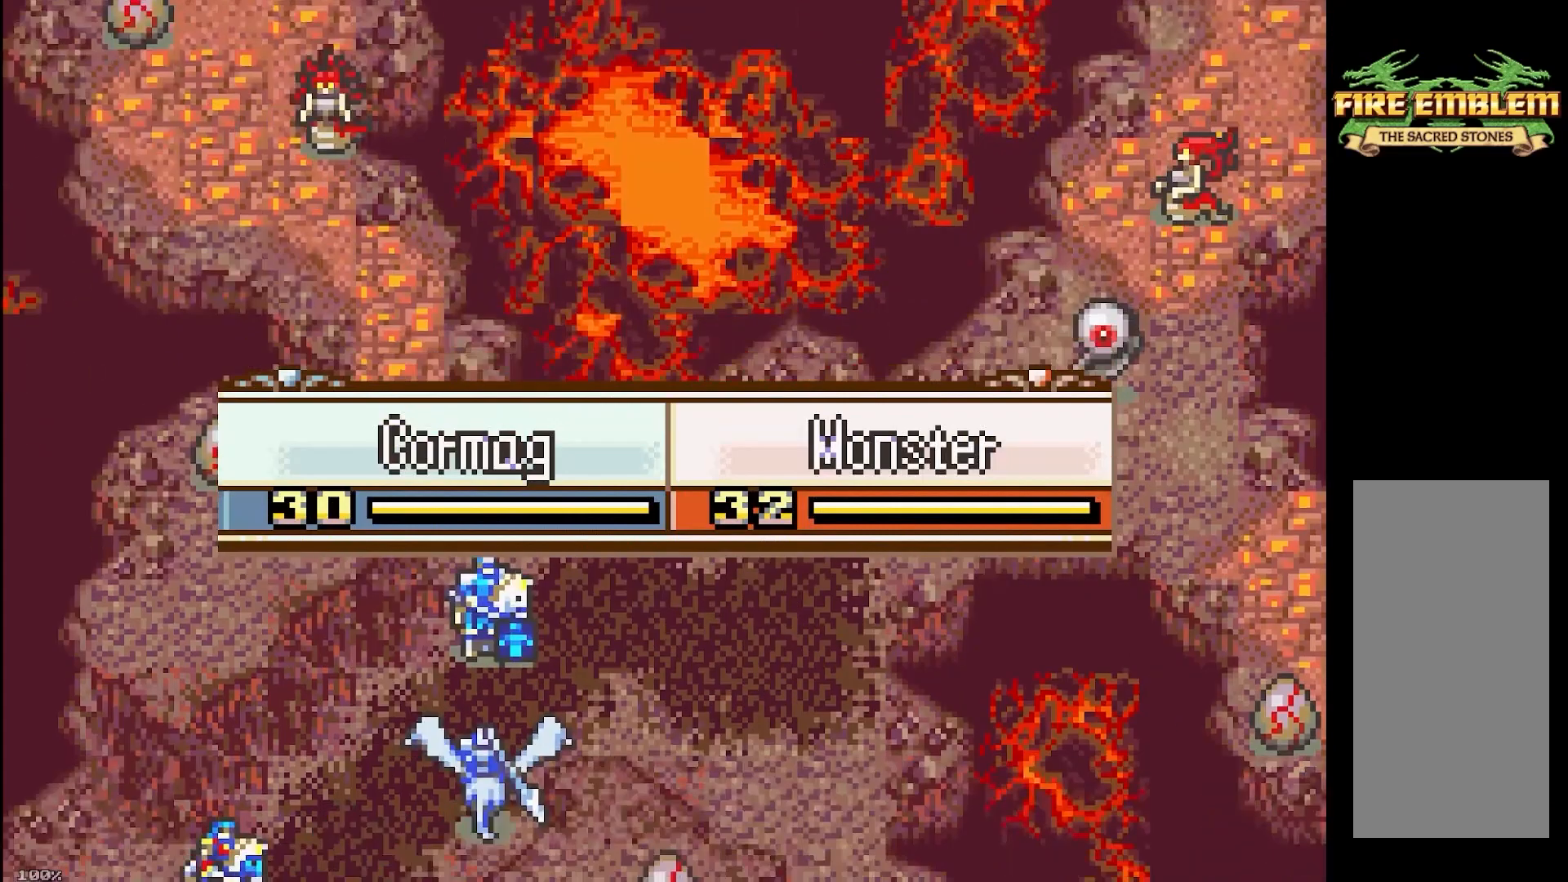
{"buttons": ["A"], "events": []}
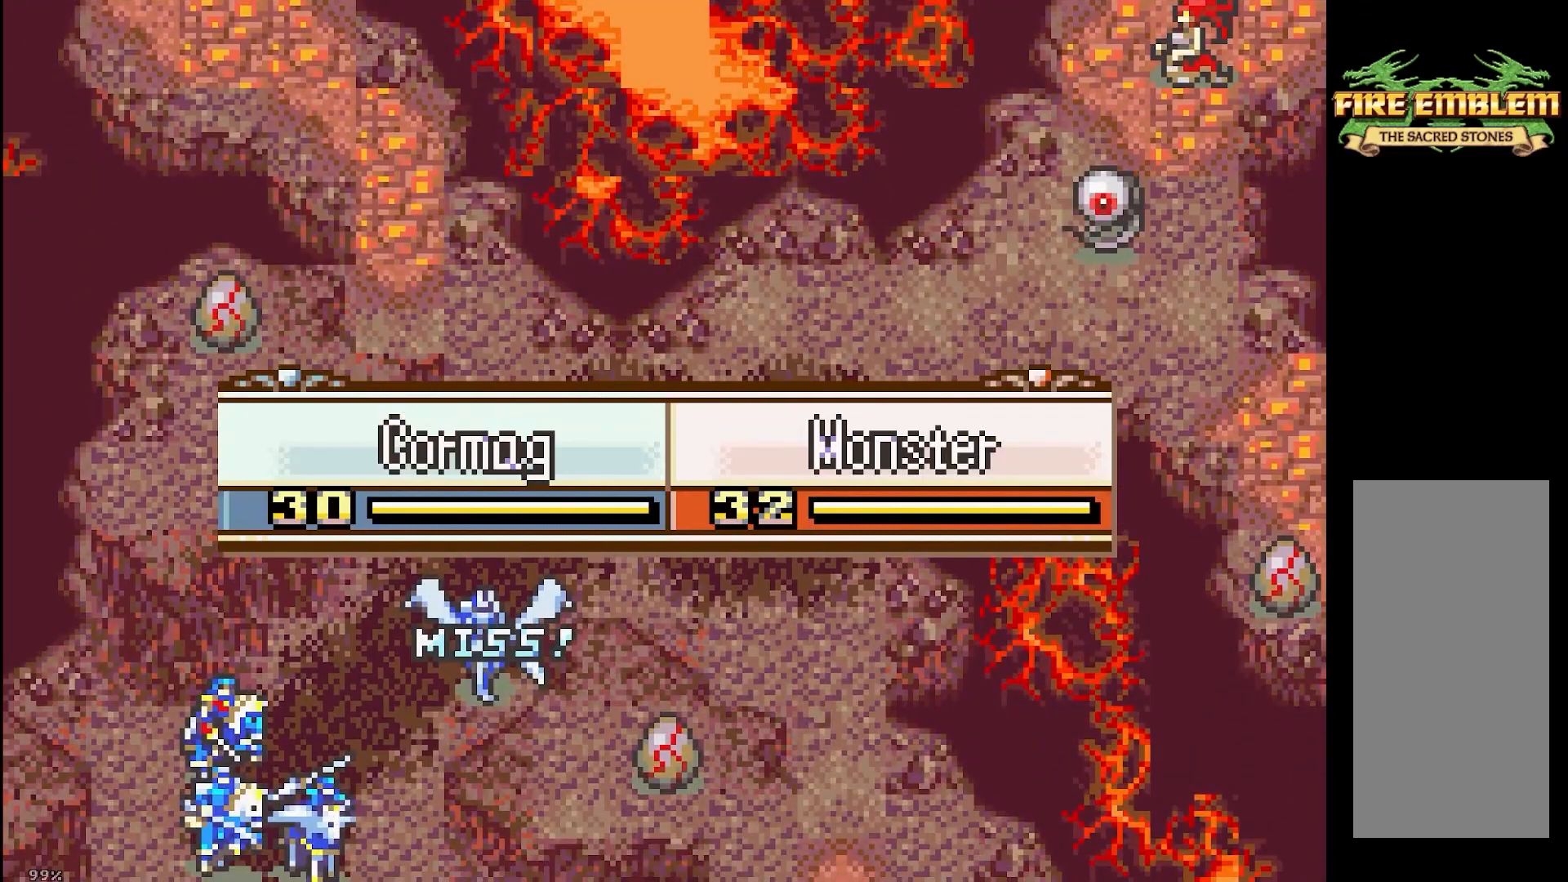
{"buttons": ["A"], "events": []}
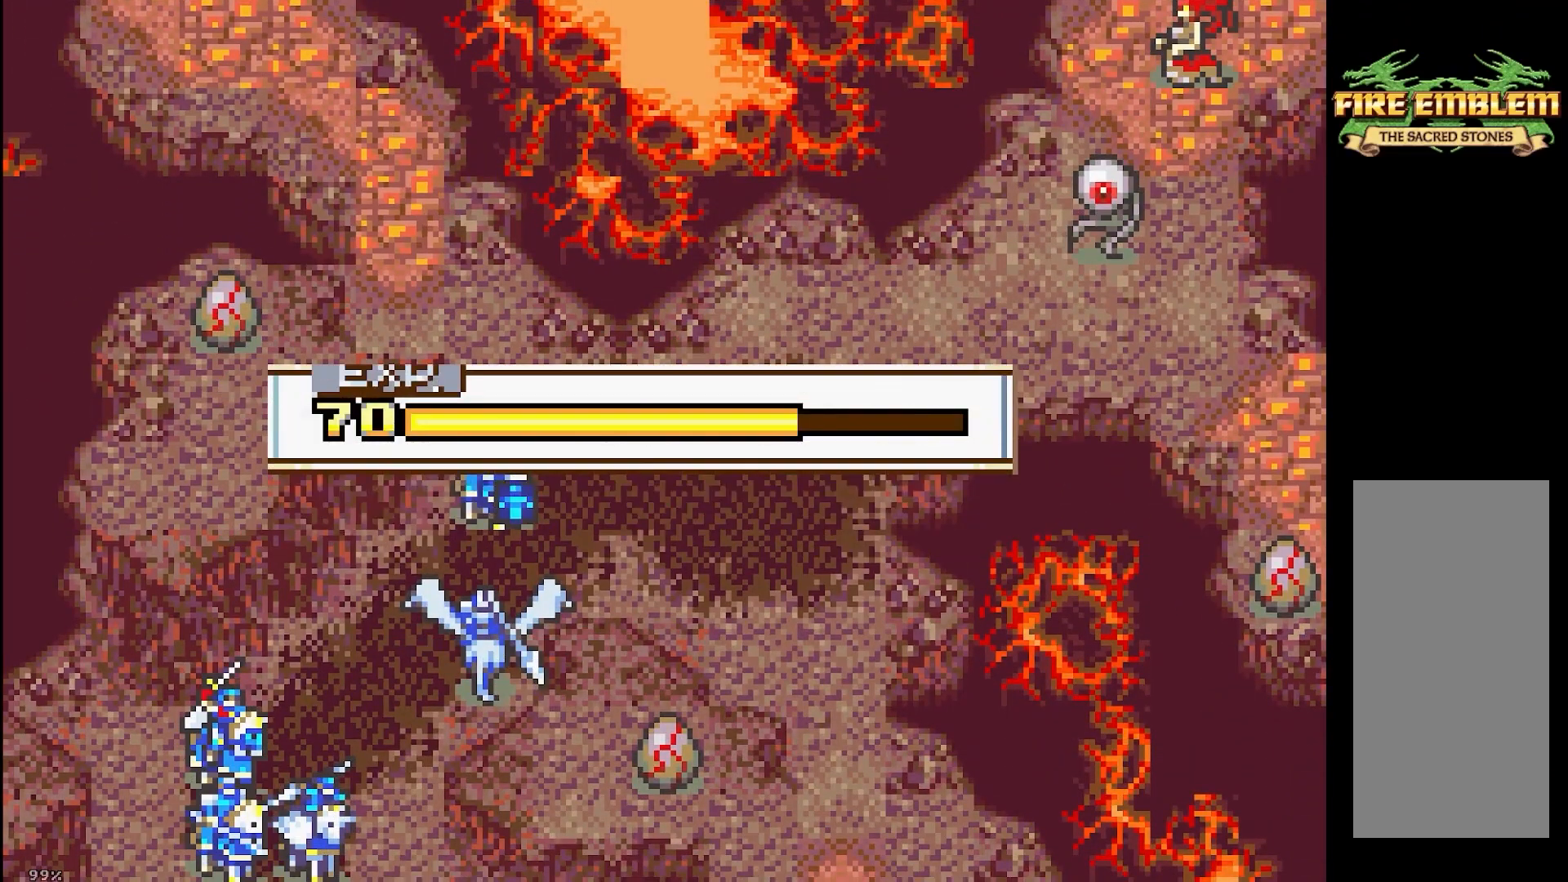
{"buttons": ["A"], "events": []}